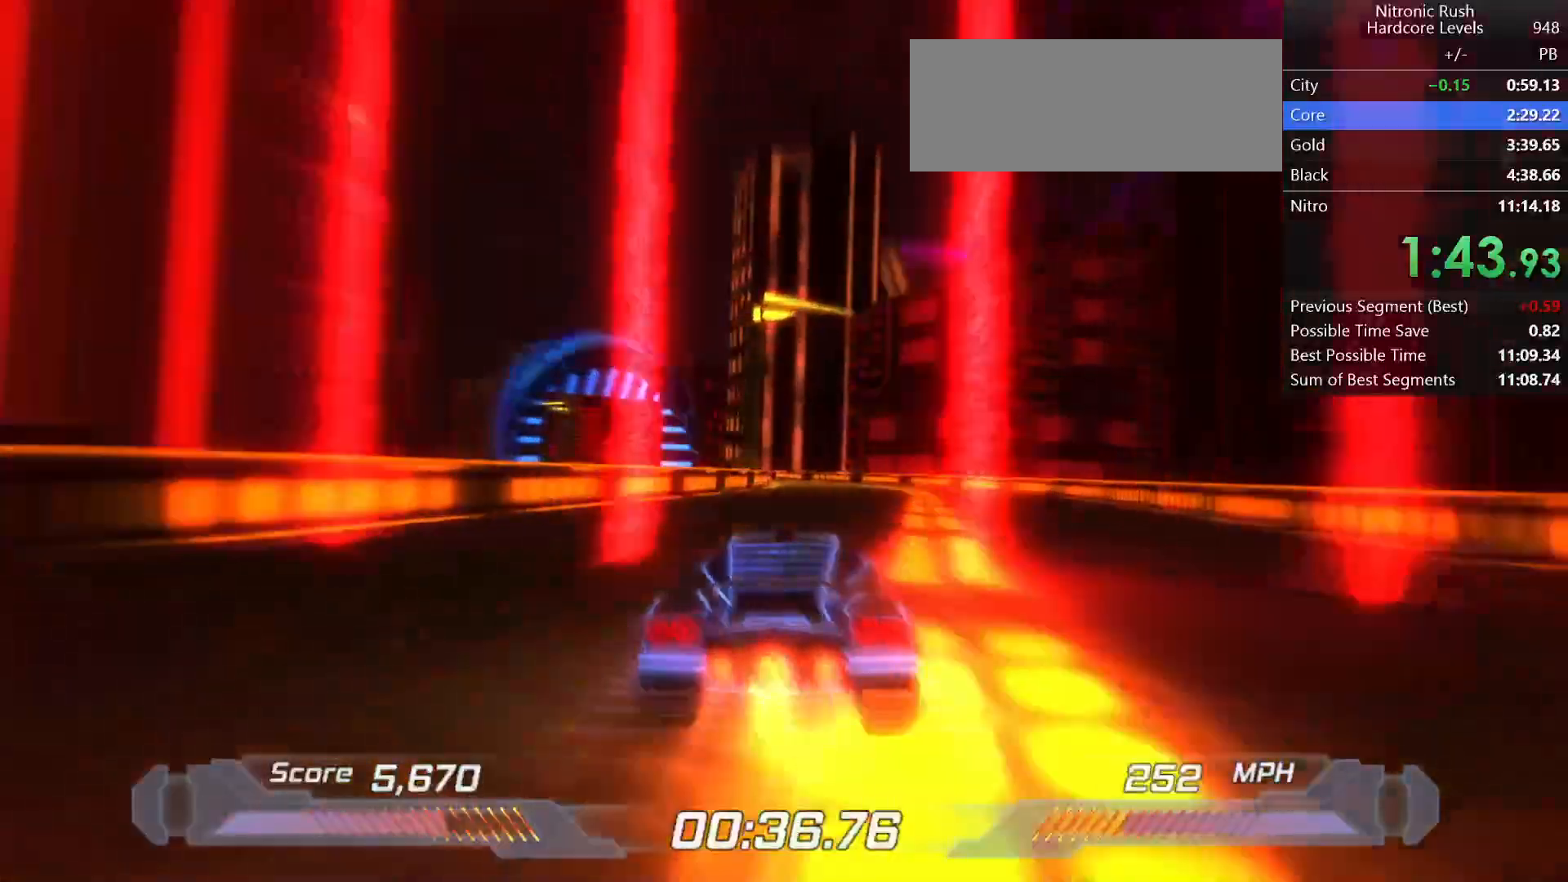
Gameplay with keyboard; each line is a JSON object with the keys held at the frame after it. "events" lists presses ("down") and releases ("up") of "a", "d", "down", "f", "left", "right", "s", "shift", "space", "t", "up" and "w" between this image and that frame as [ms after this image, input, new state], when the widget could be followed in between. No other keys are recorded. Mouse input is not recorded.
{"keys": ["left", "shift"], "events": [[500, "left", "down"]]}
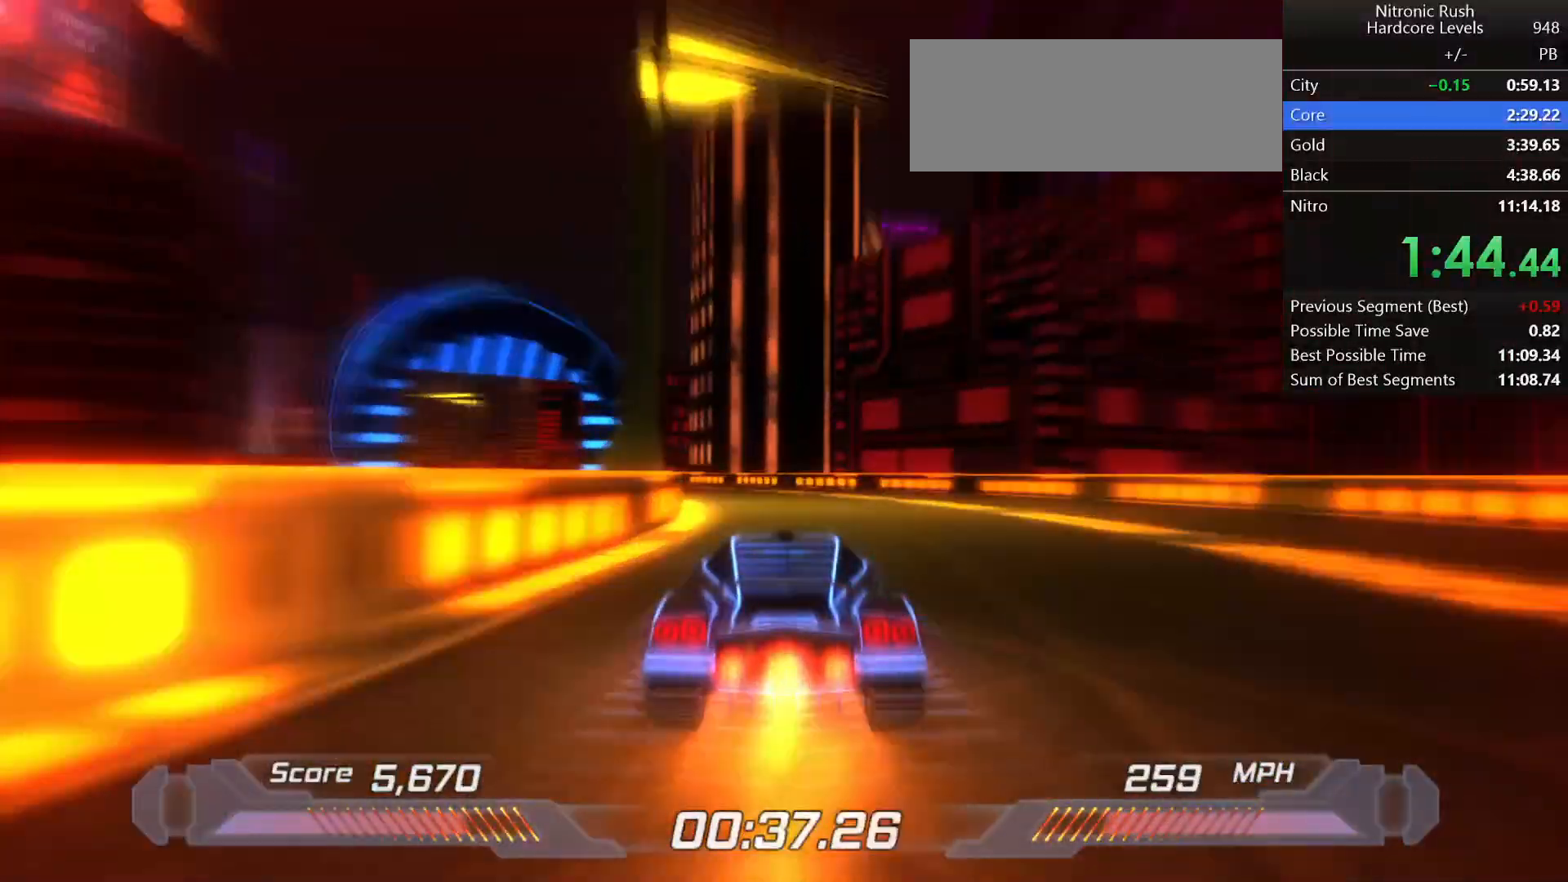
{"keys": ["left", "shift"], "events": [[150, "left", "up"], [183, "left", "down"]]}
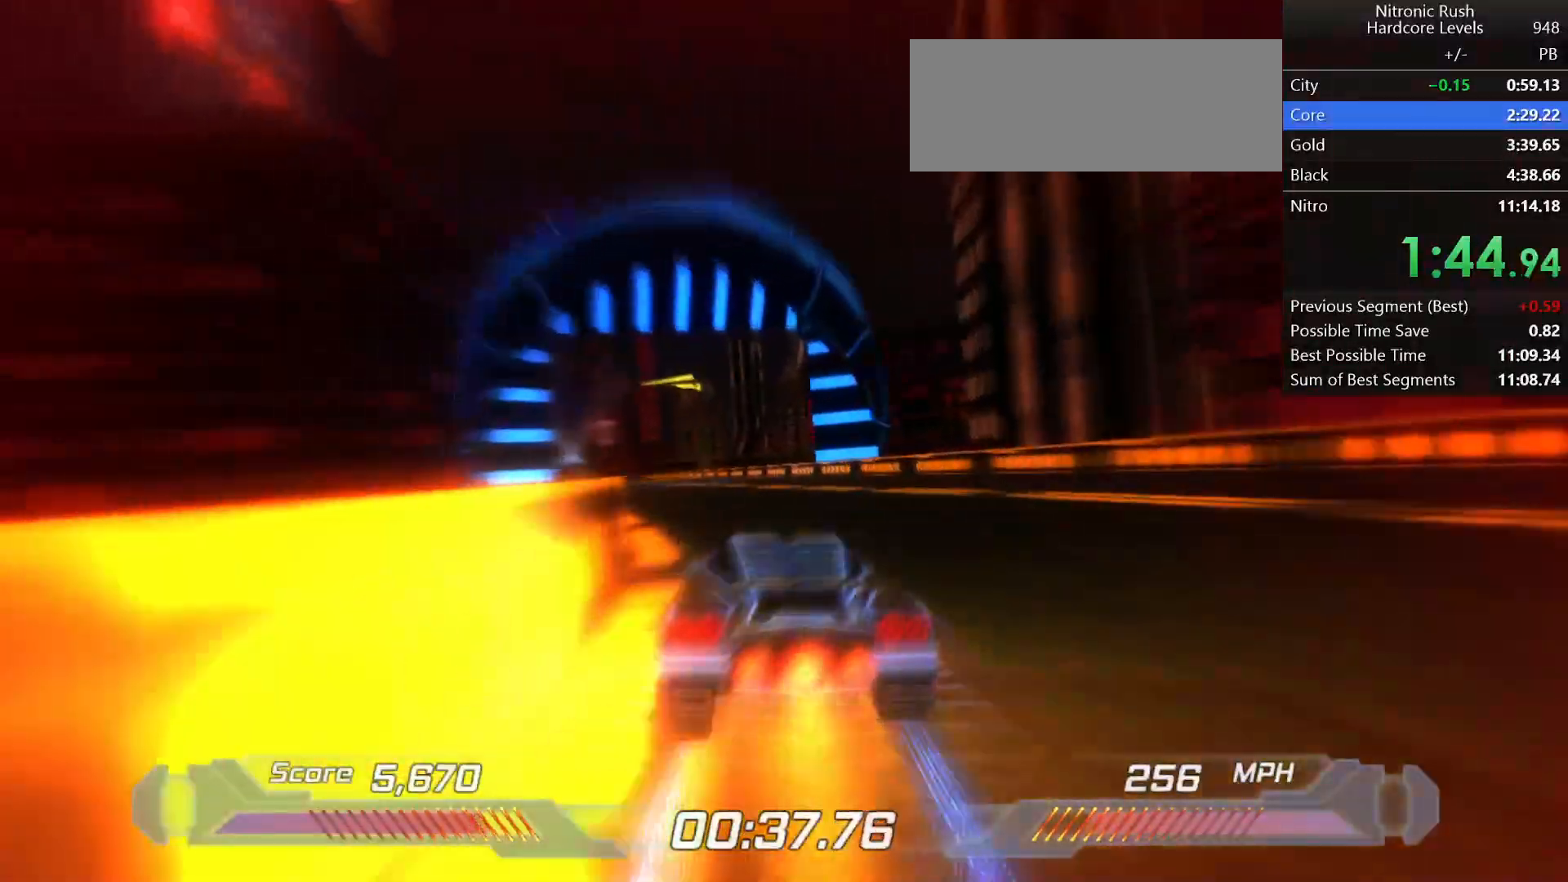
{"keys": ["shift"], "events": [[250, "left", "up"], [433, "left", "down"], [483, "left", "up"]]}
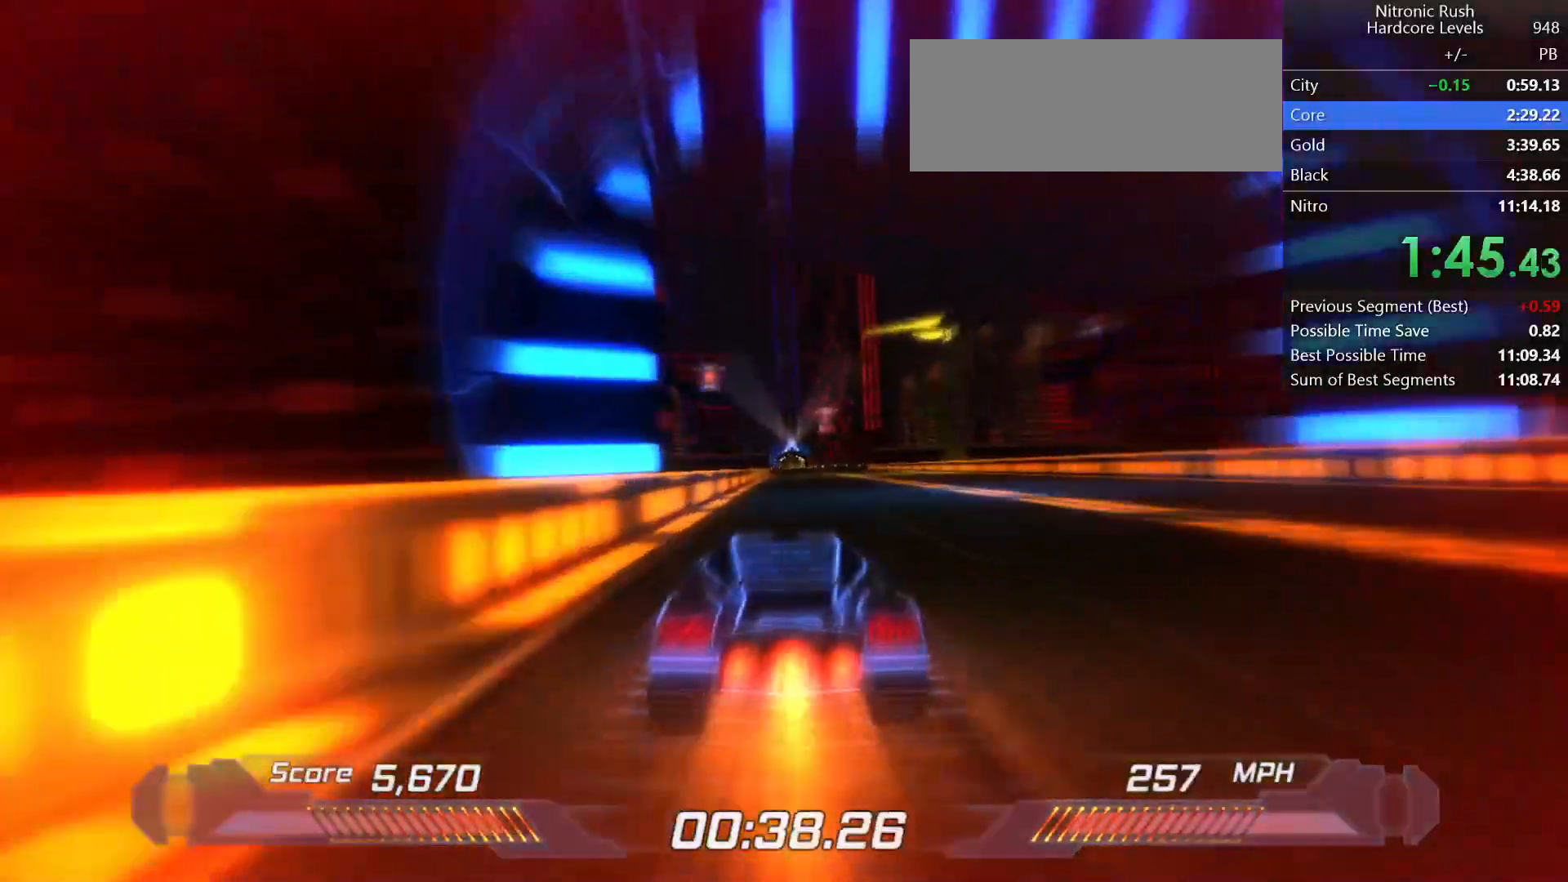
{"keys": ["shift"], "events": [[450, "right", "down"], [483, "right", "up"]]}
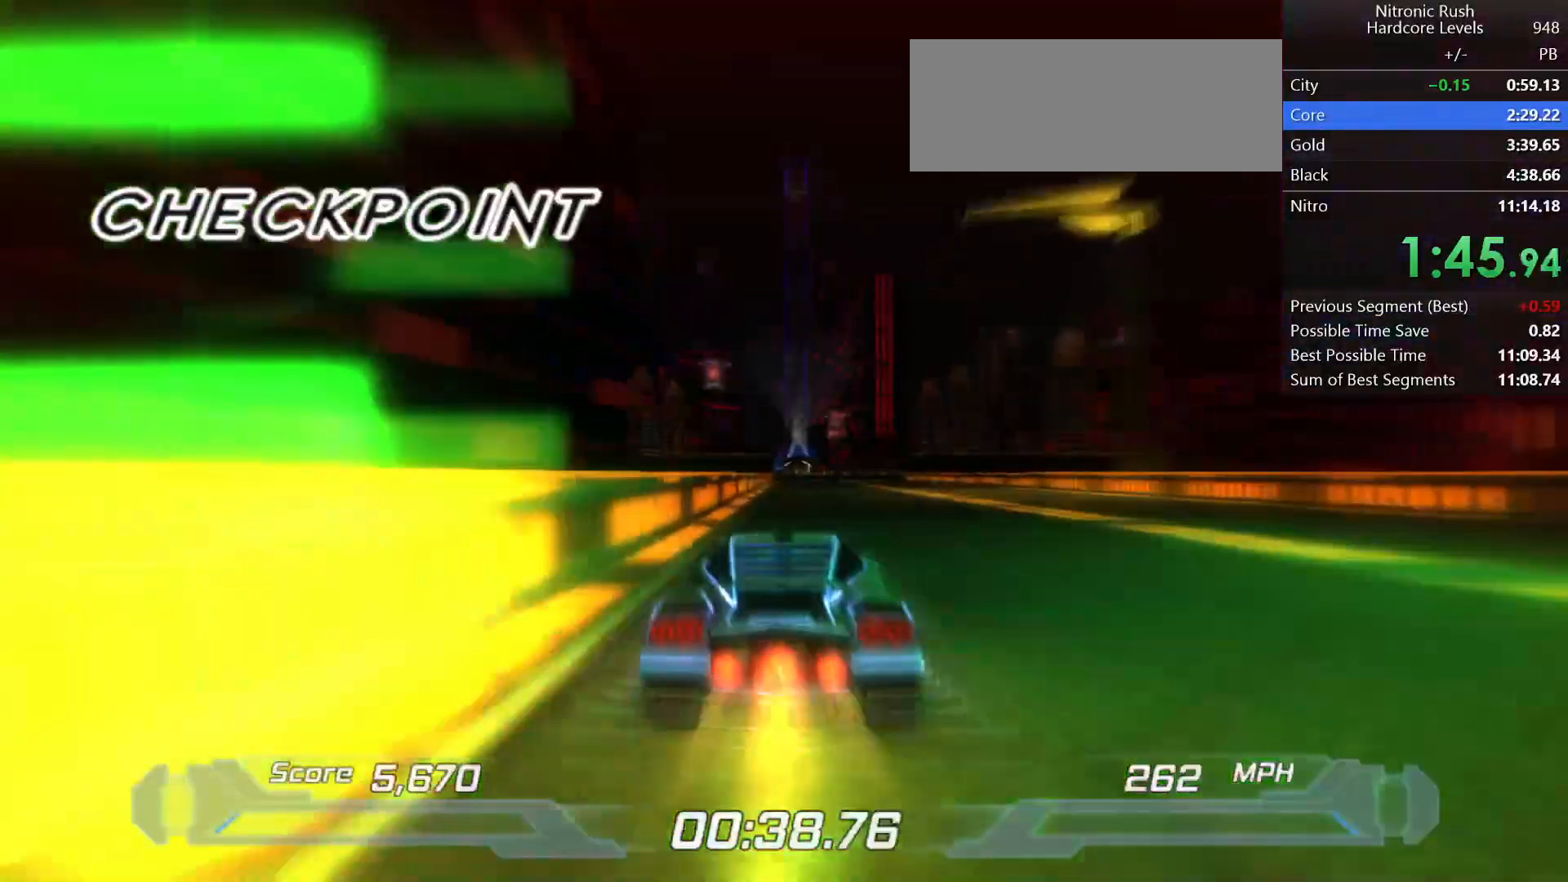
{"keys": ["shift"], "events": [[367, "left", "down"], [417, "left", "up"]]}
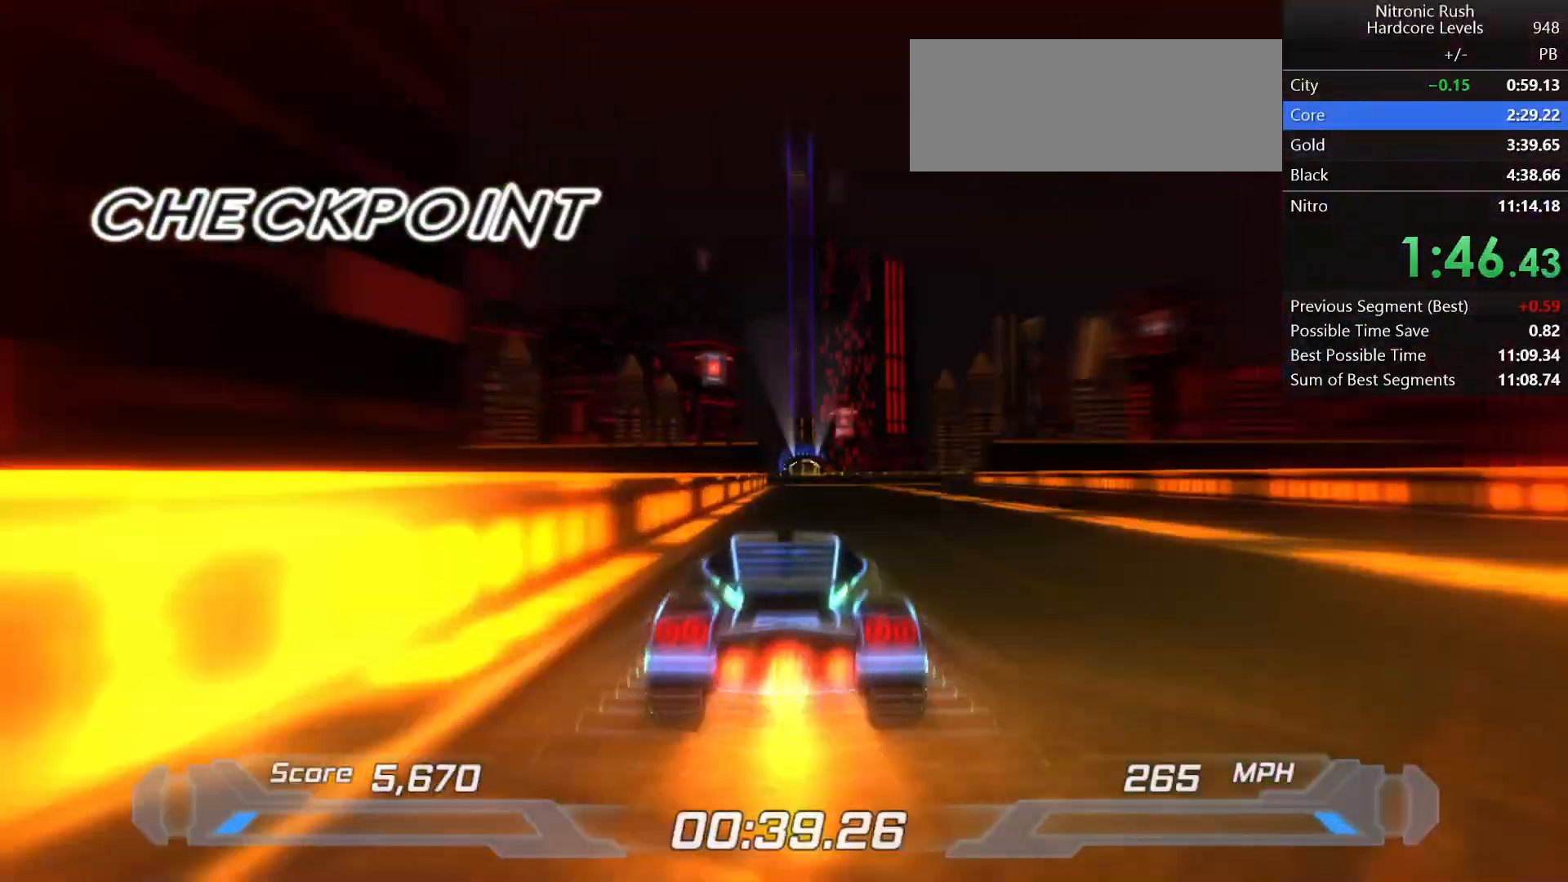
{"keys": ["shift"], "events": []}
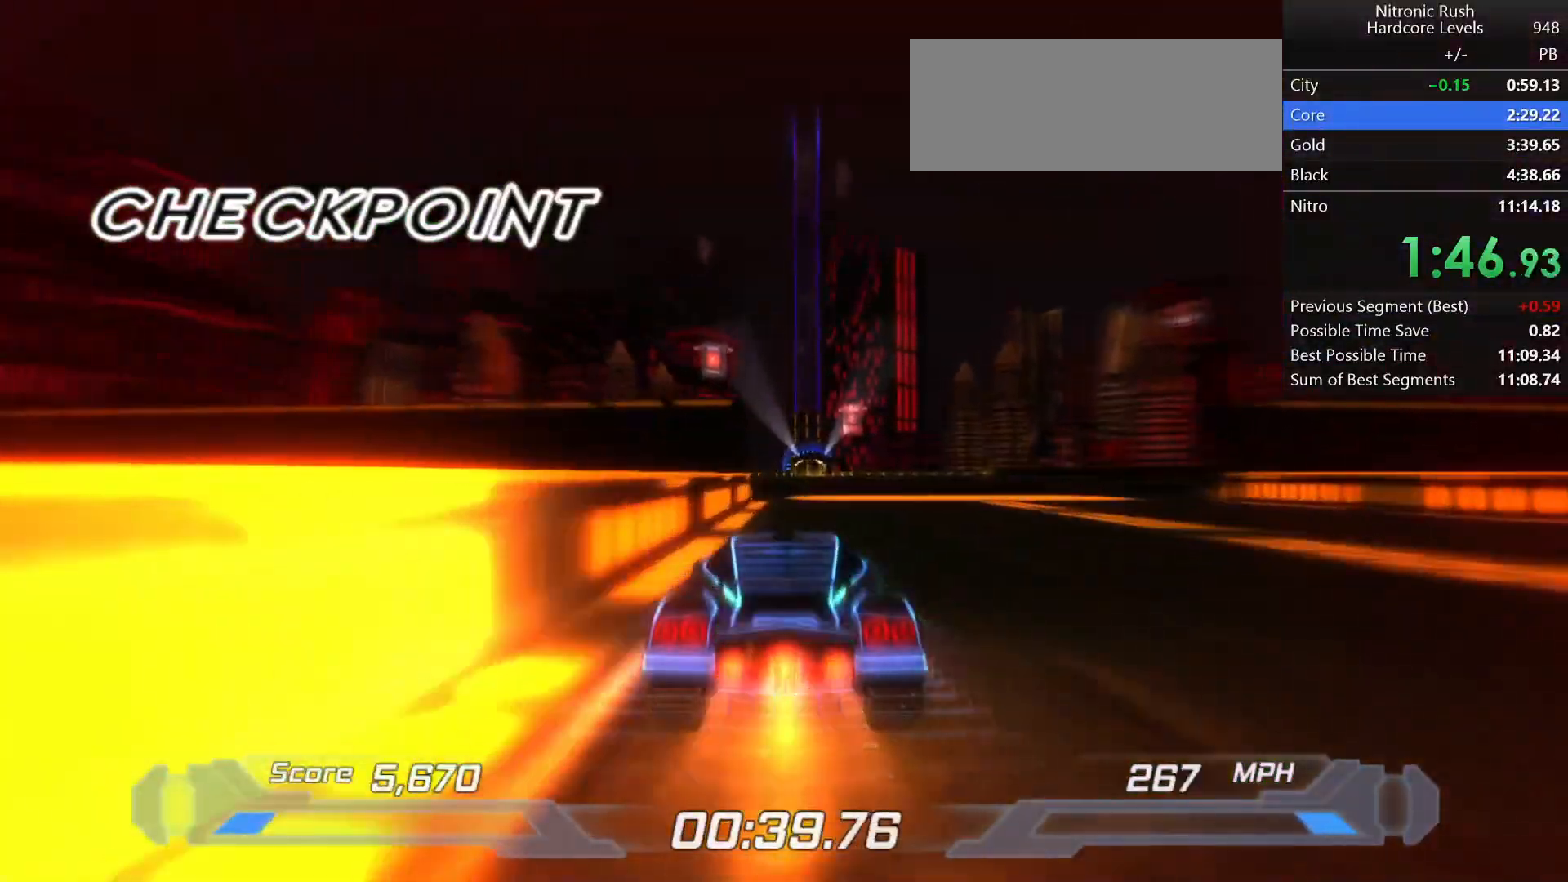
{"keys": ["shift"], "events": [[217, "left", "down"], [417, "left", "up"]]}
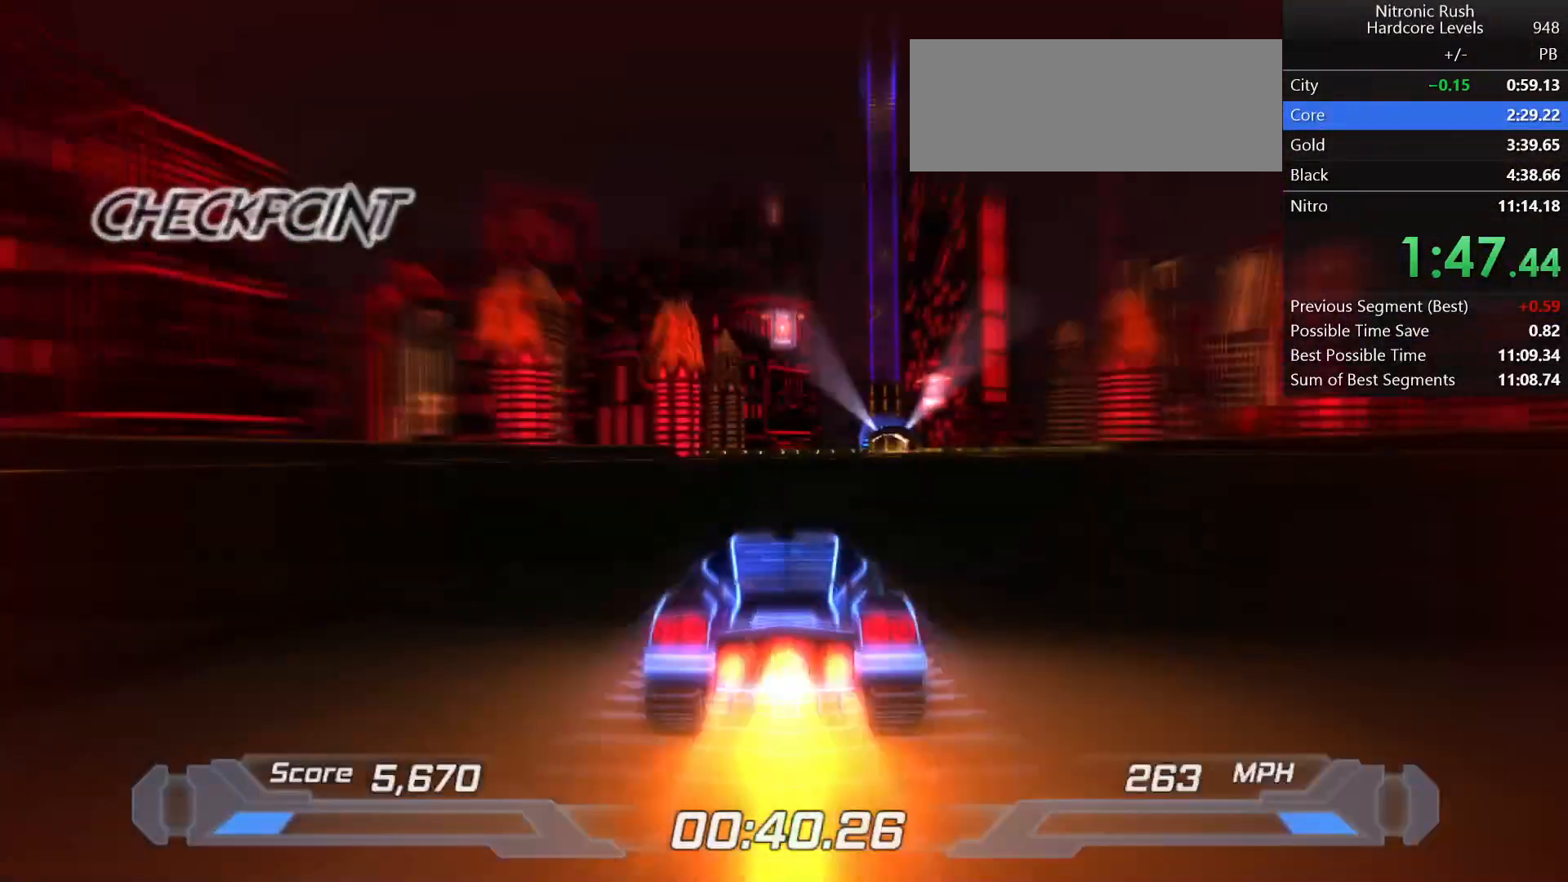
{"keys": ["shift"], "events": []}
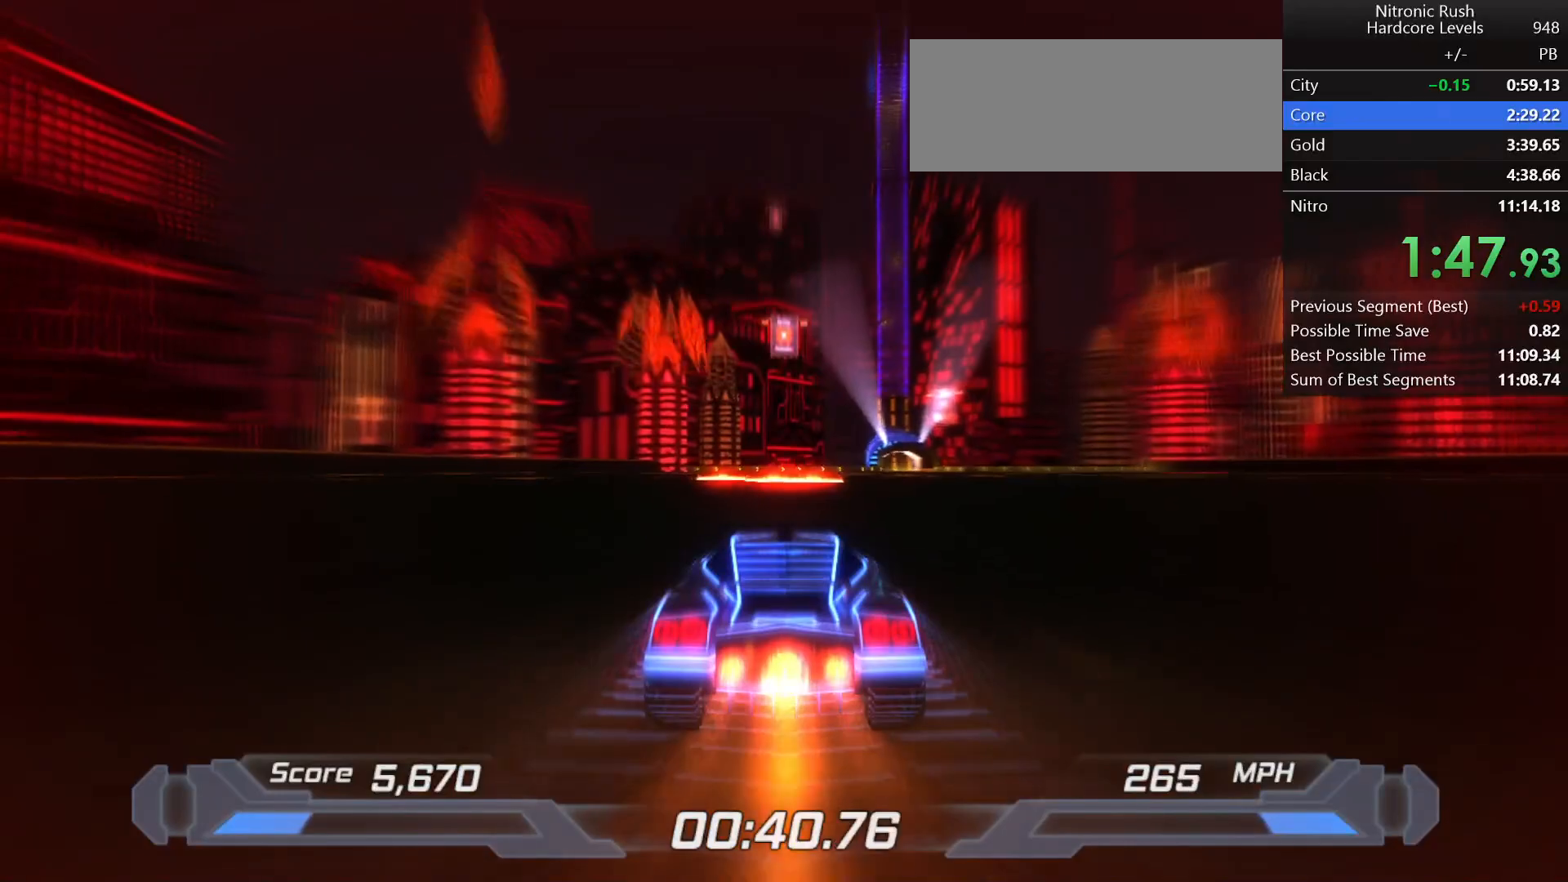
{"keys": ["shift"], "events": []}
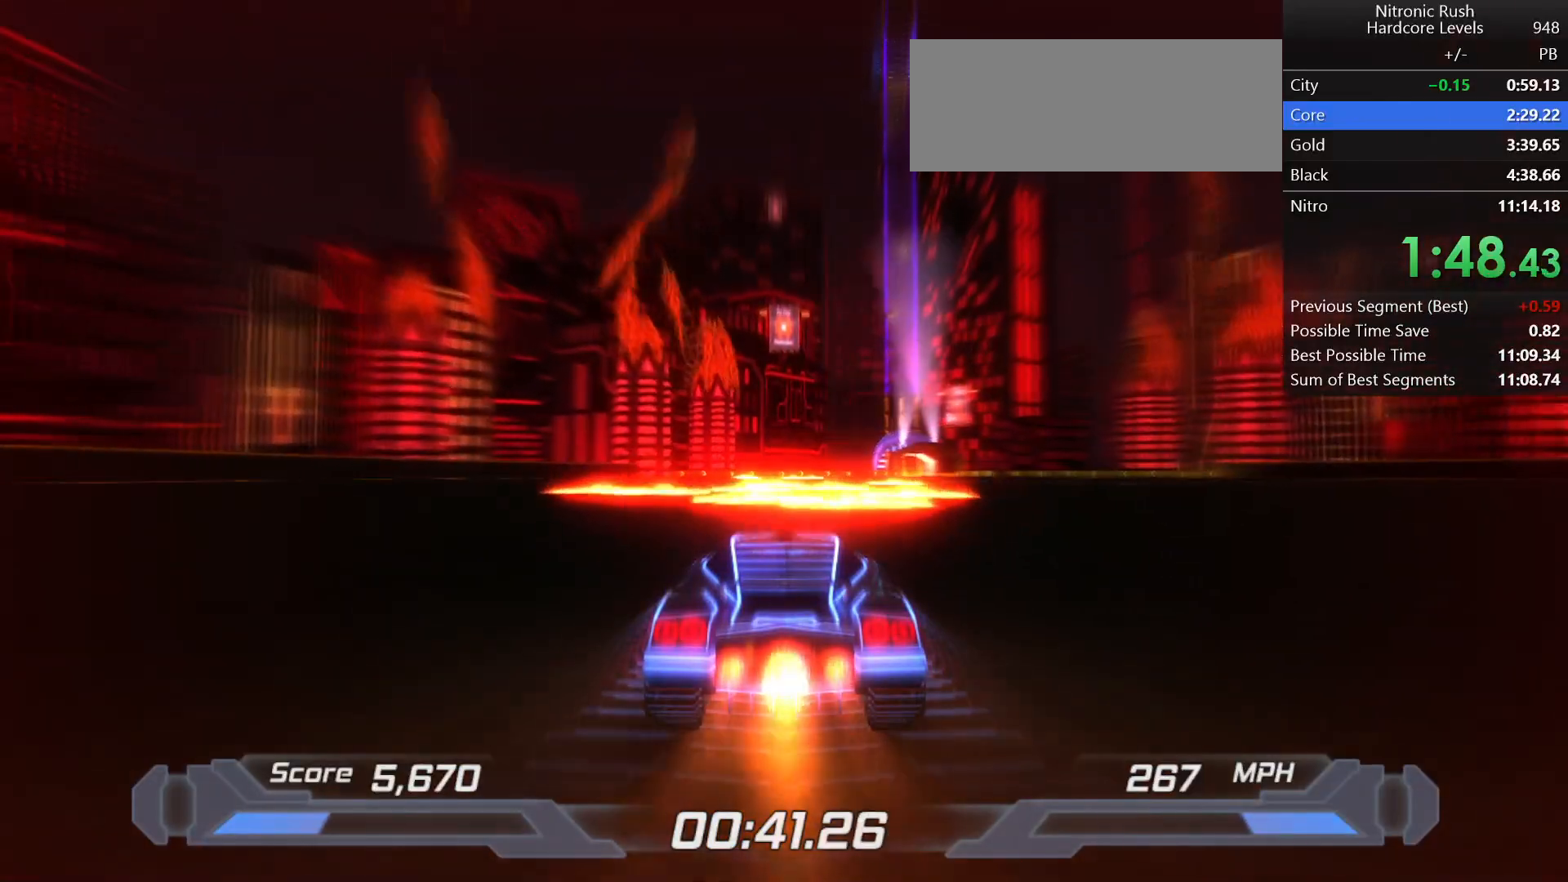
{"keys": ["shift"], "events": [[317, "right", "down"], [367, "right", "up"]]}
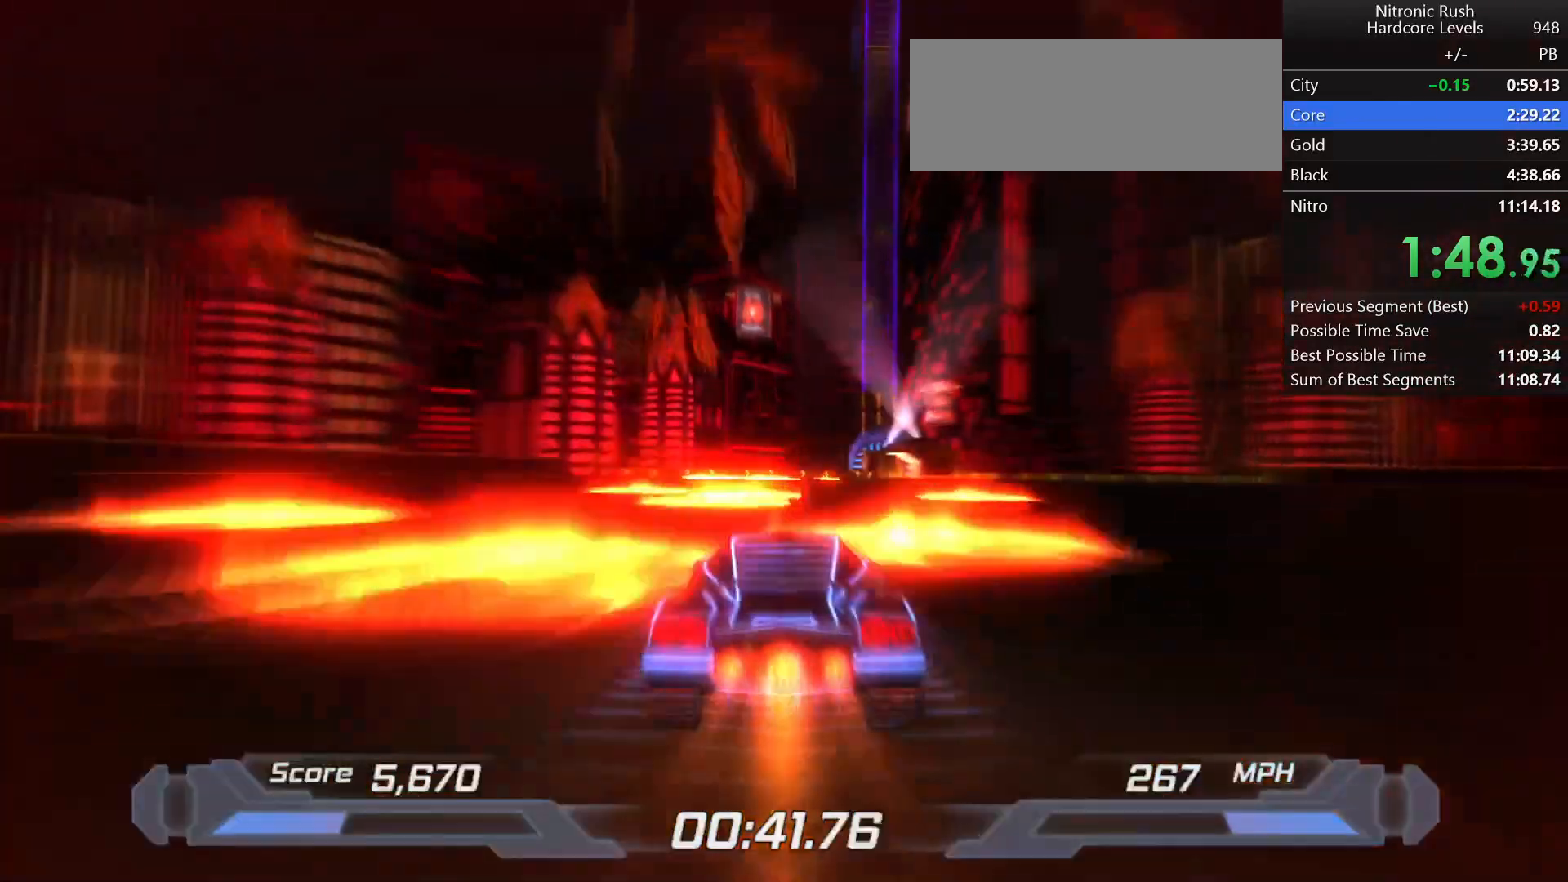
{"keys": ["shift"], "events": [[67, "right", "down"], [100, "right", "up"], [383, "right", "down"], [433, "right", "up"]]}
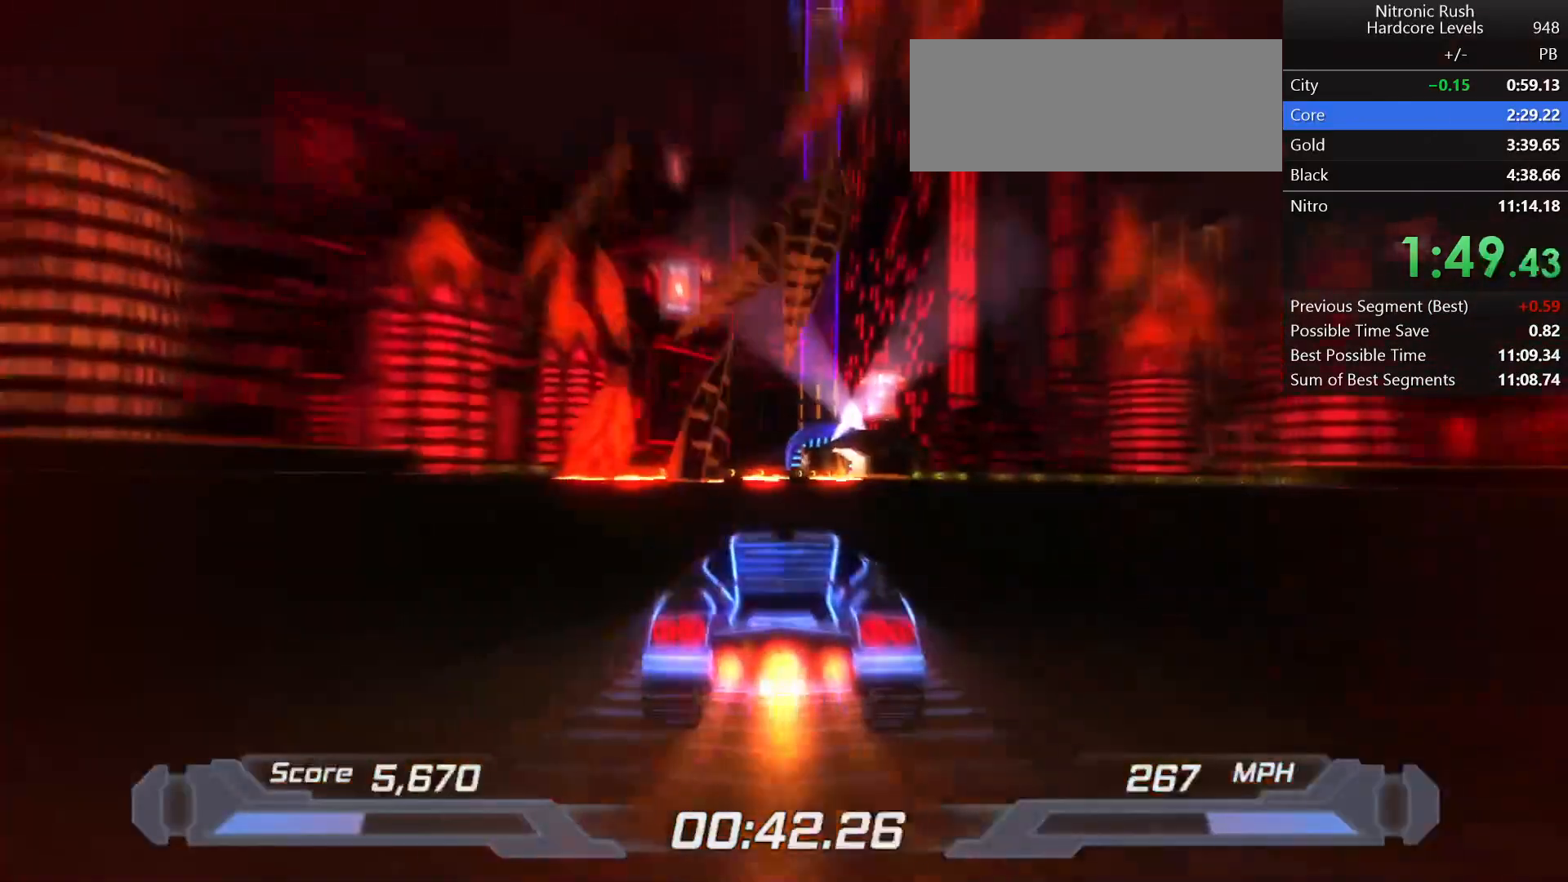
{"keys": ["shift"], "events": [[117, "right", "down"], [167, "right", "up"], [350, "right", "down"], [400, "right", "up"]]}
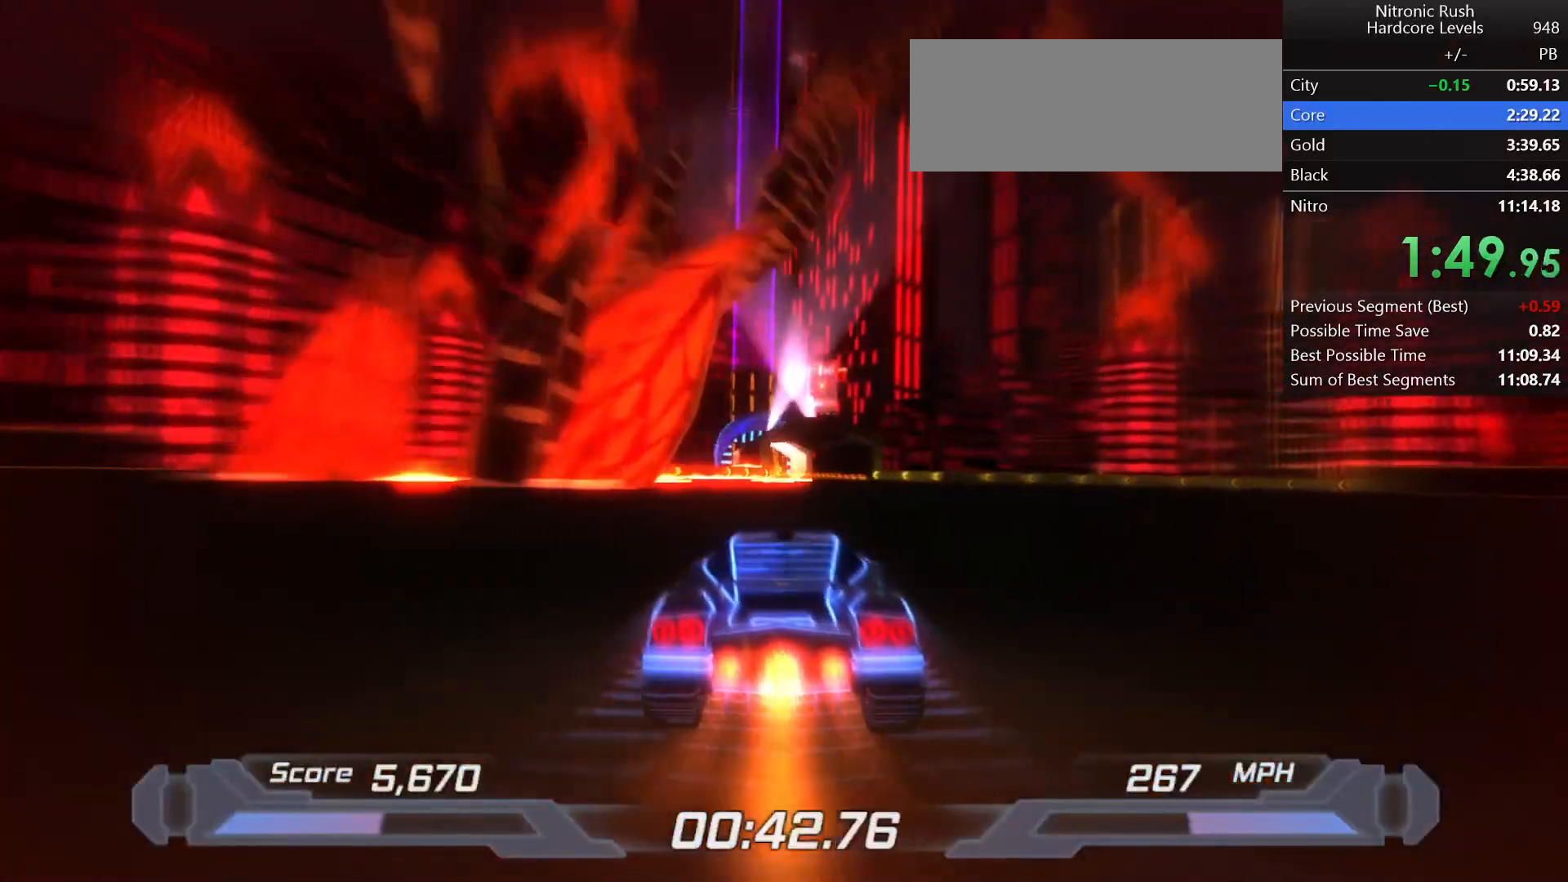
{"keys": ["shift"], "events": [[233, "right", "down"], [417, "right", "up"]]}
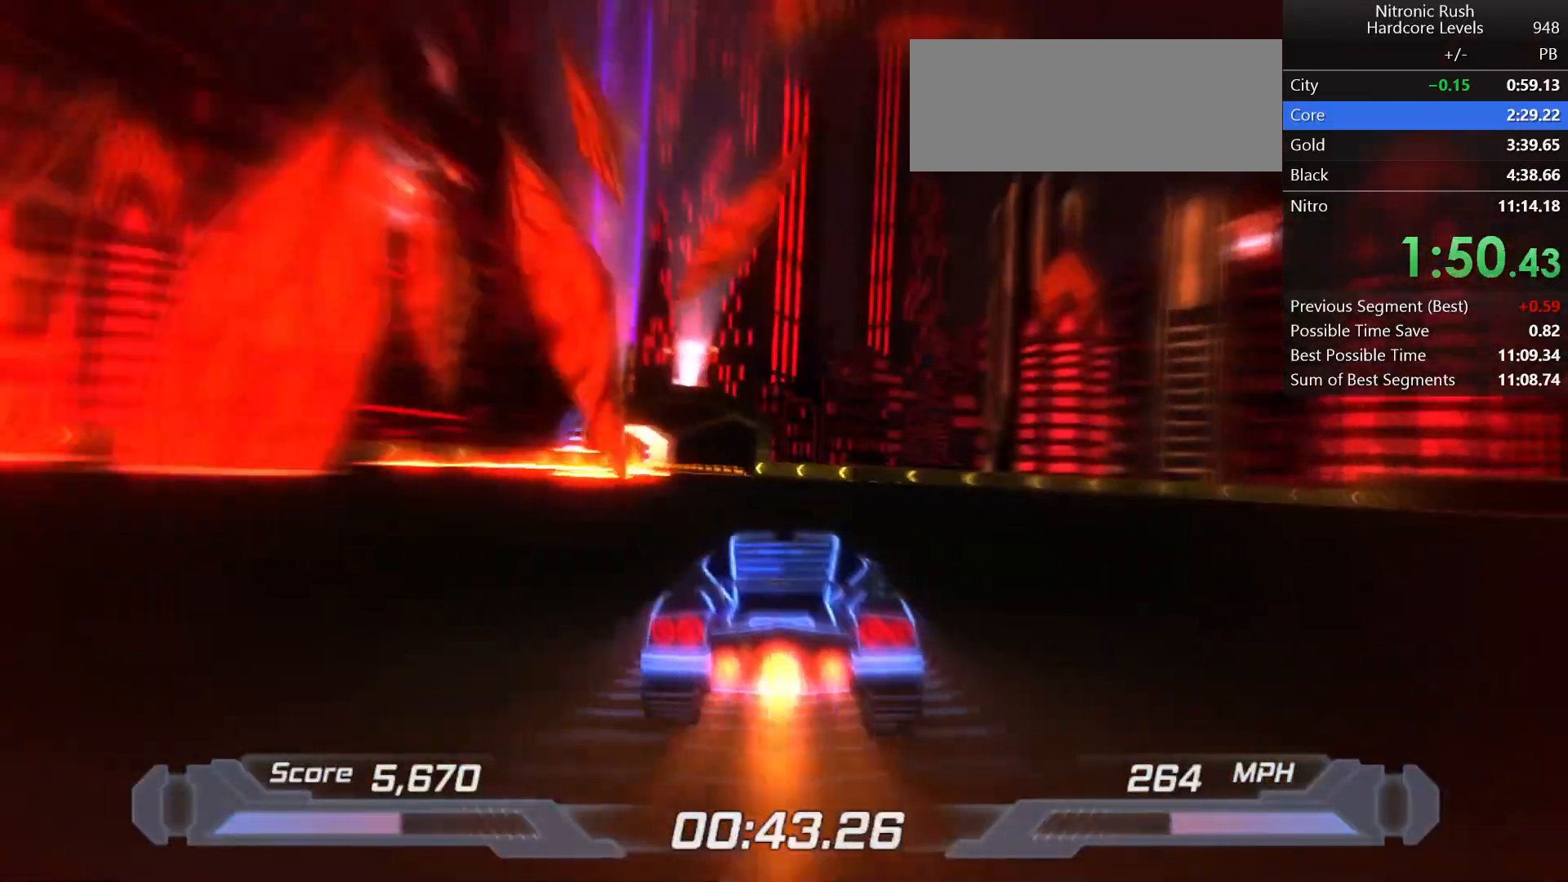
{"keys": ["shift"], "events": [[117, "left", "down"], [150, "left", "up"]]}
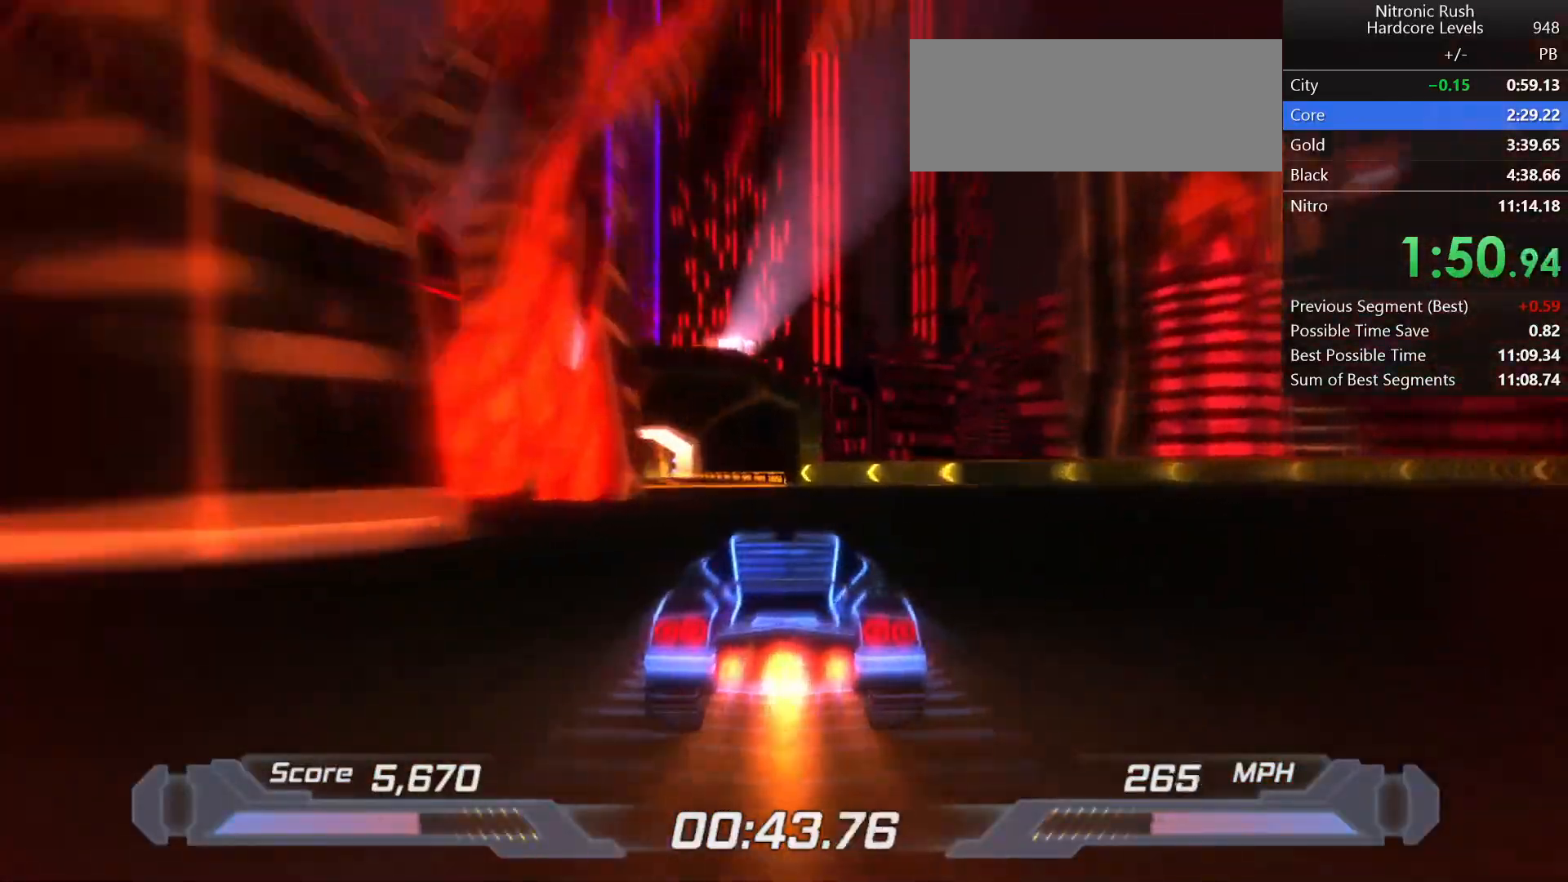
{"keys": ["left", "shift"], "events": [[217, "left", "down"], [350, "left", "up"], [450, "left", "down"]]}
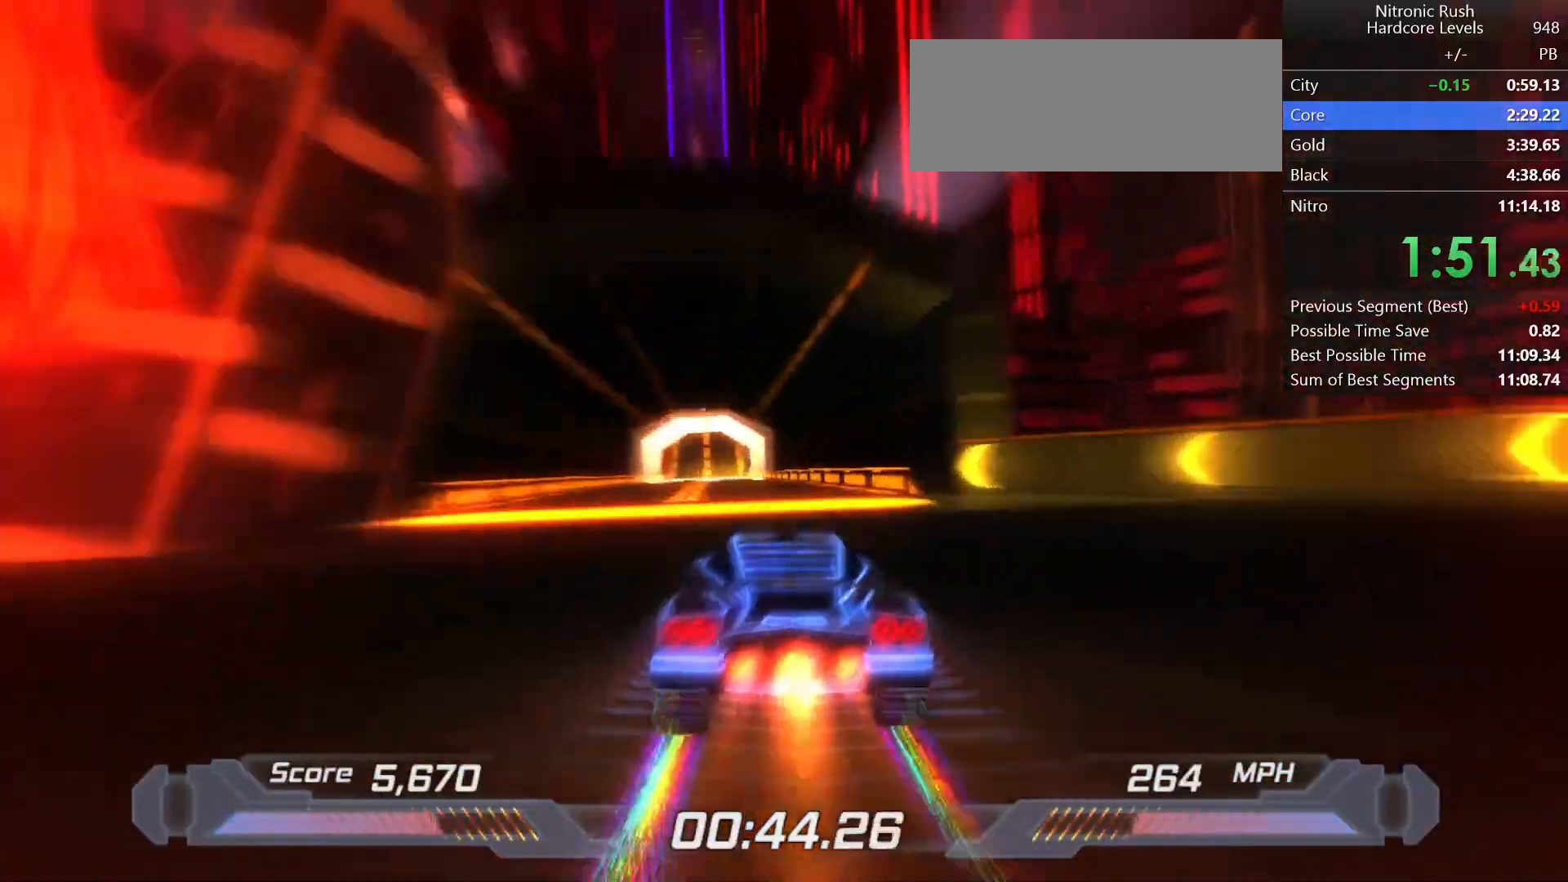
{"keys": ["shift"], "events": [[33, "left", "up"]]}
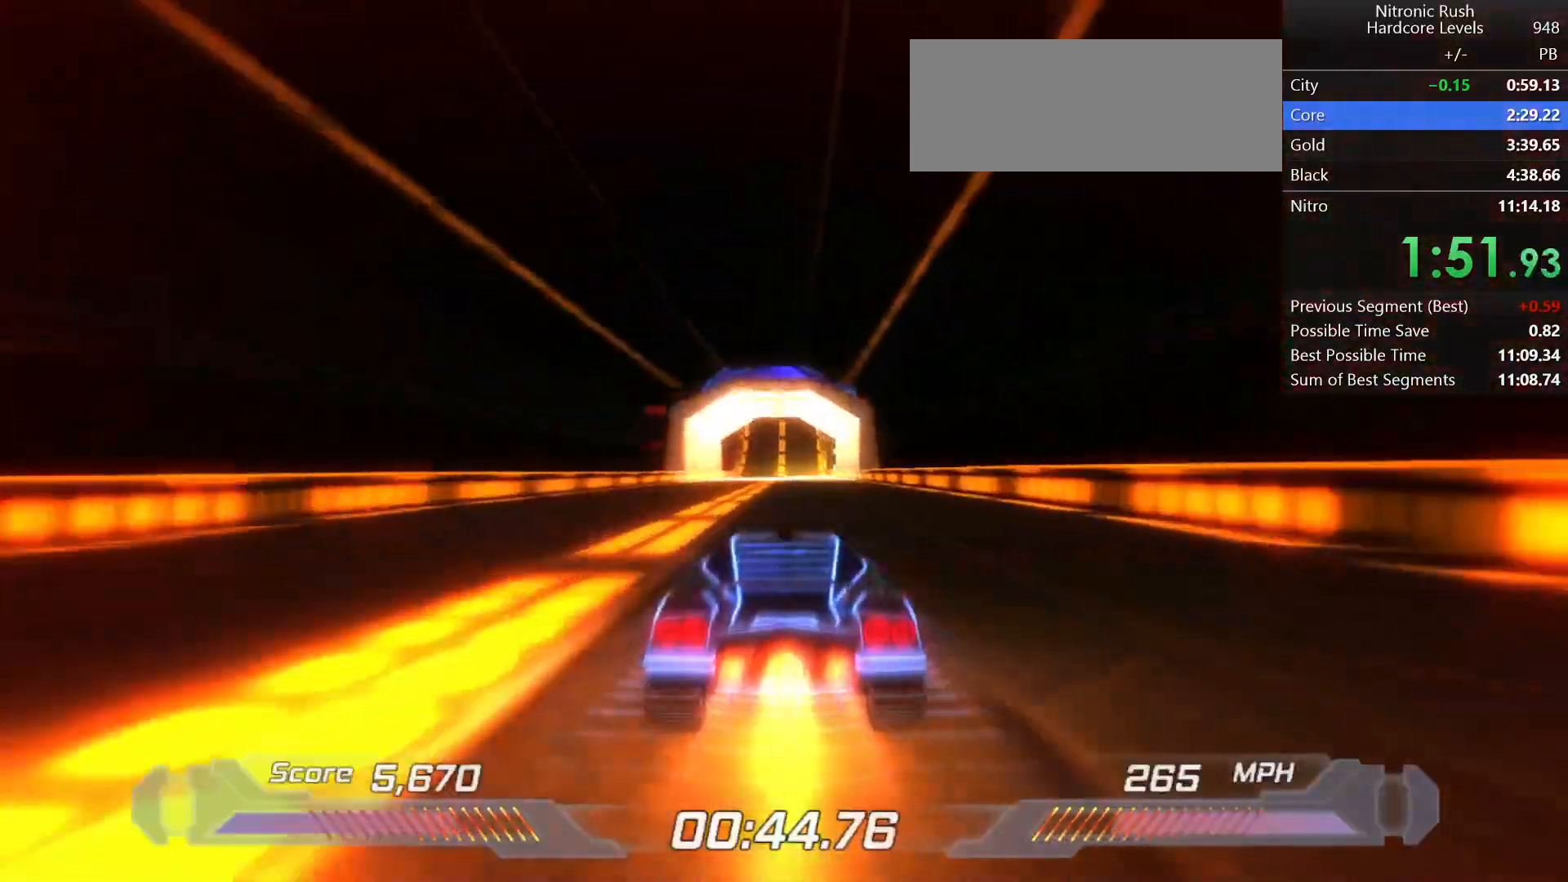
{"keys": ["shift"], "events": []}
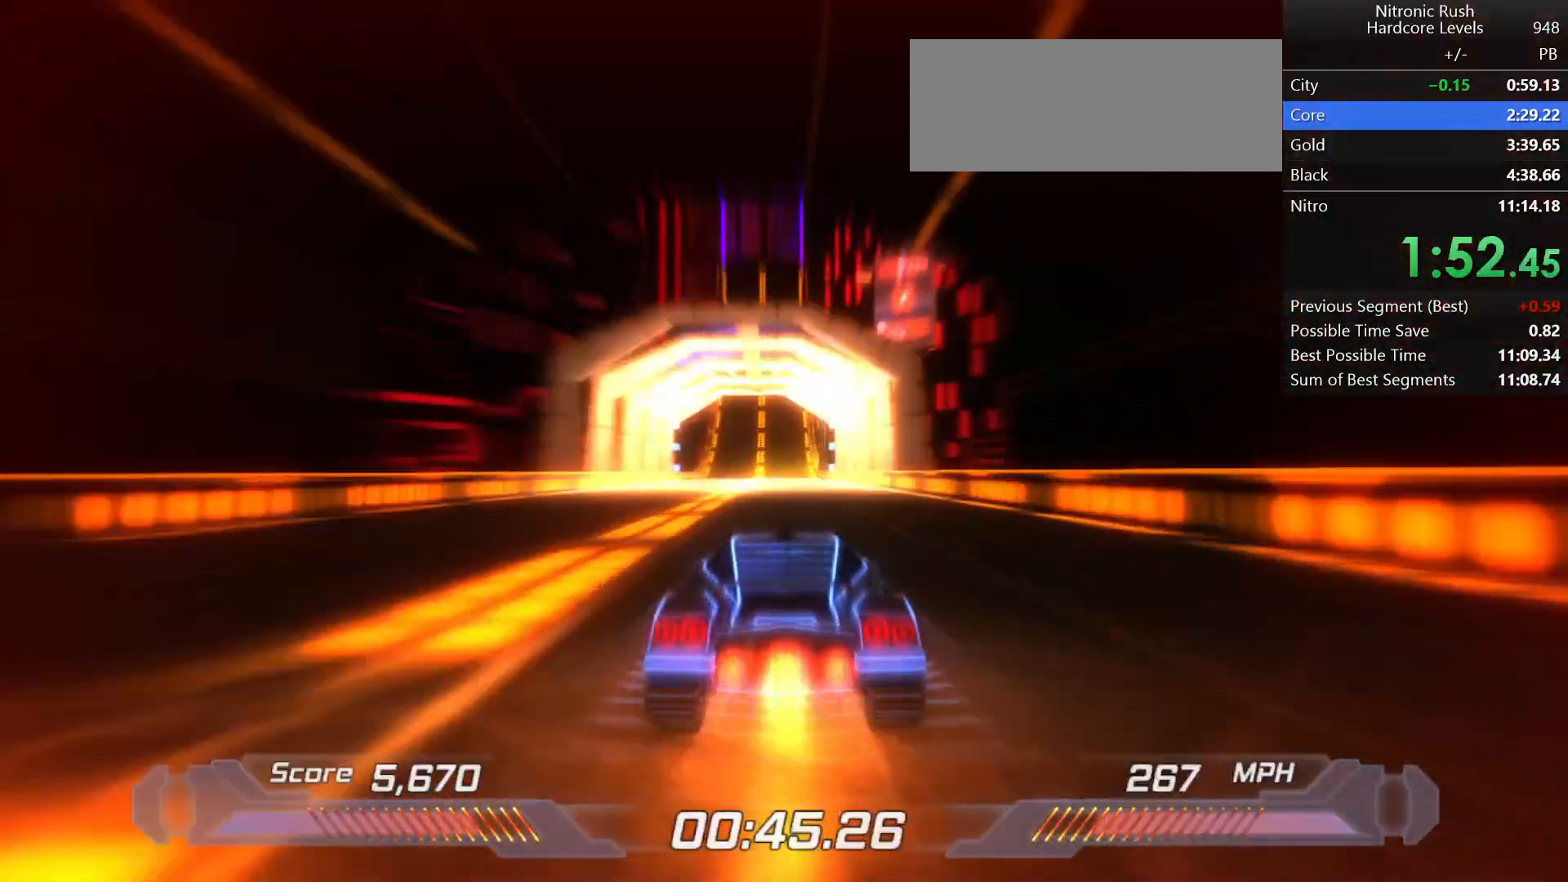
{"keys": ["shift"], "events": []}
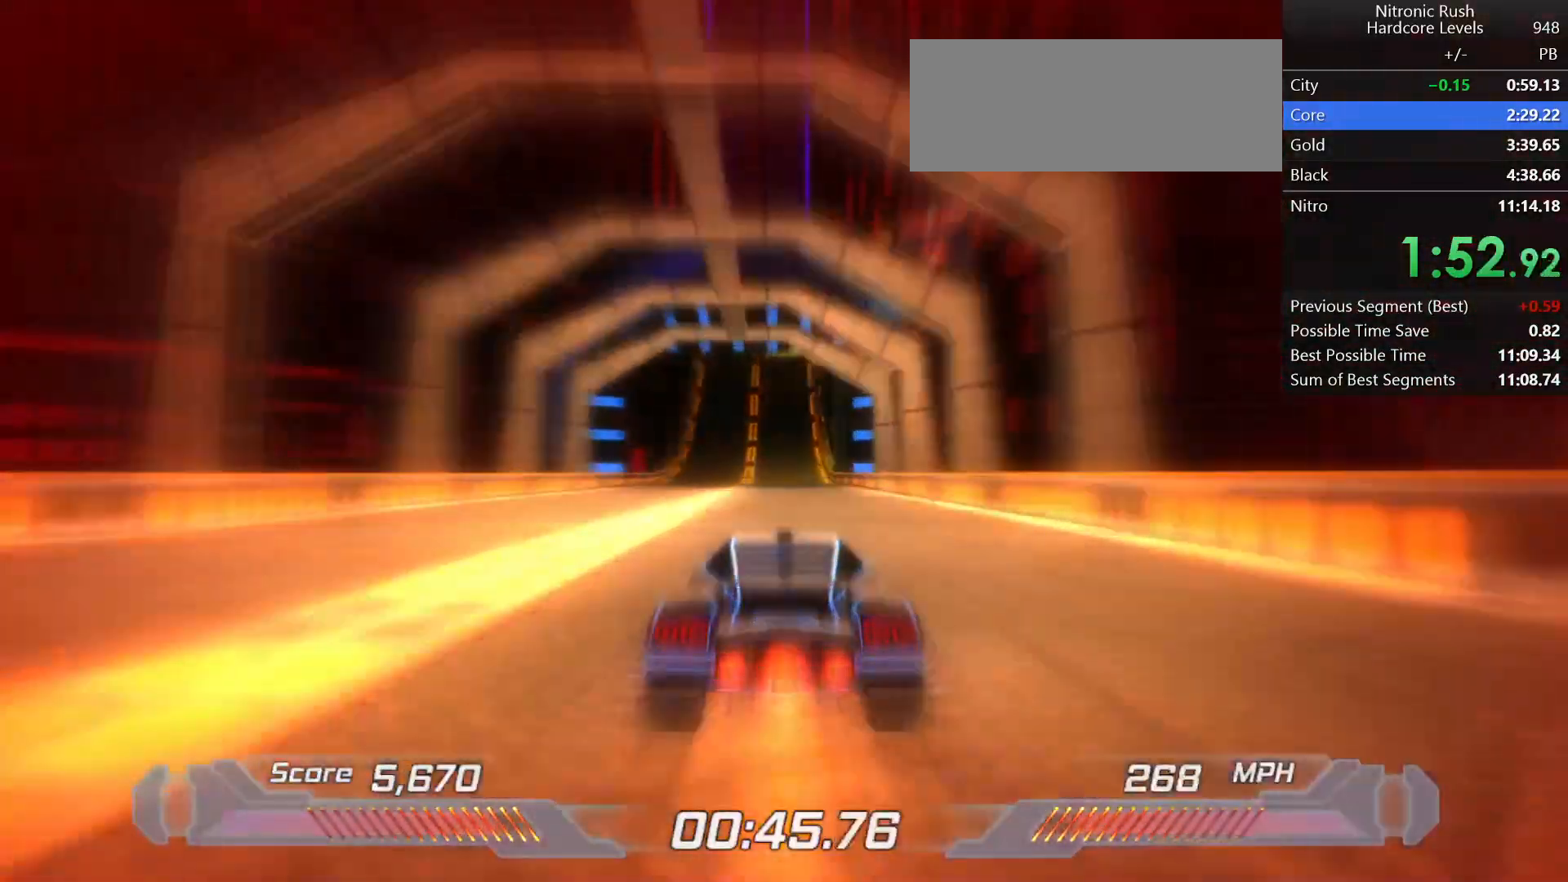
{"keys": ["shift"], "events": []}
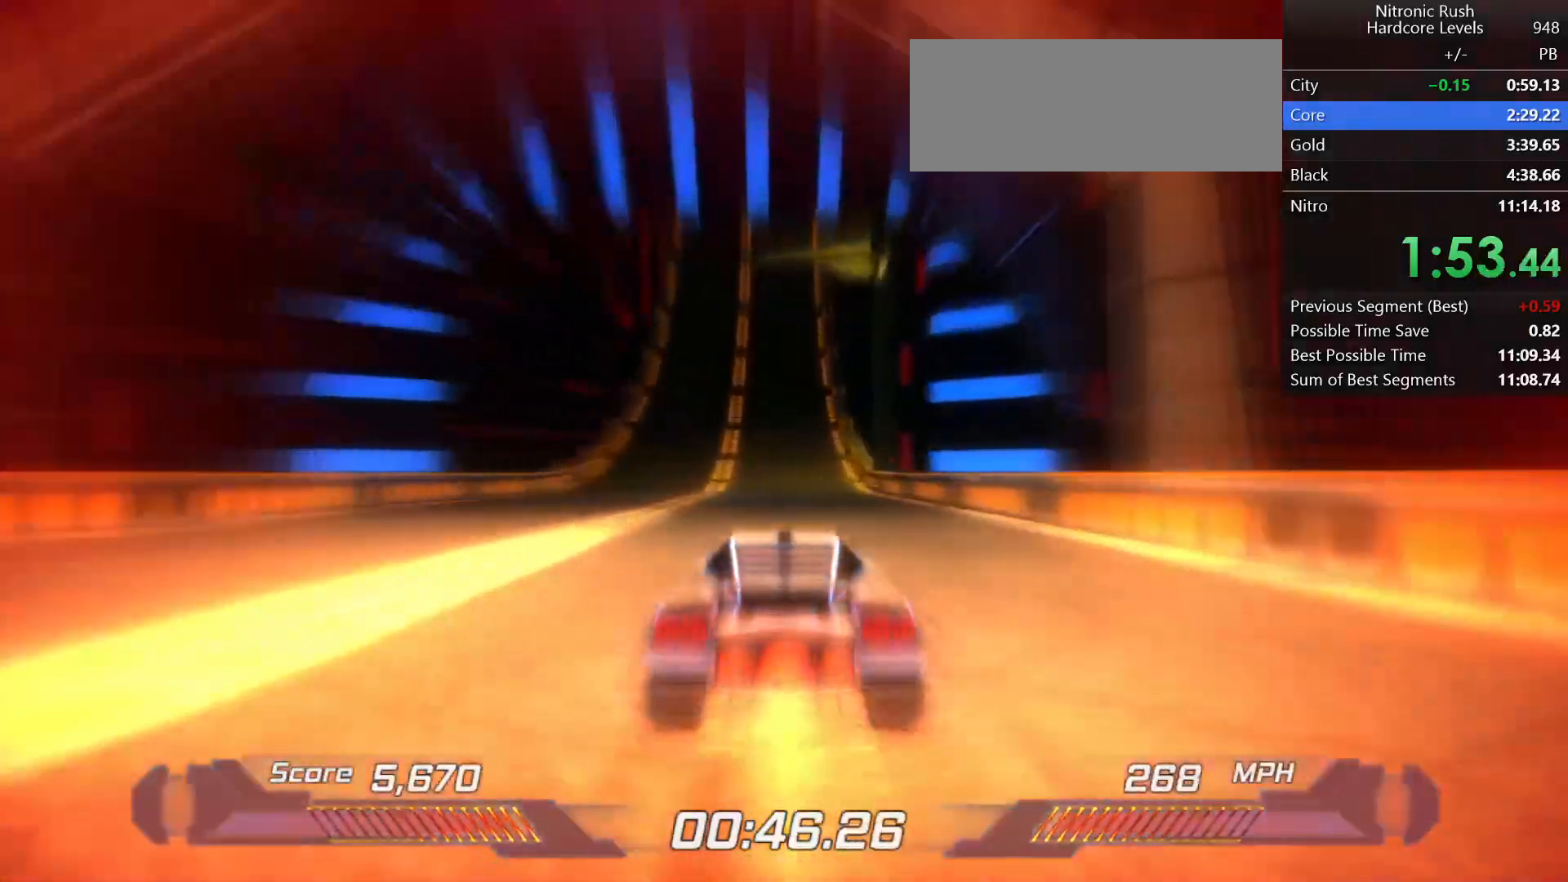
{"keys": ["shift"], "events": []}
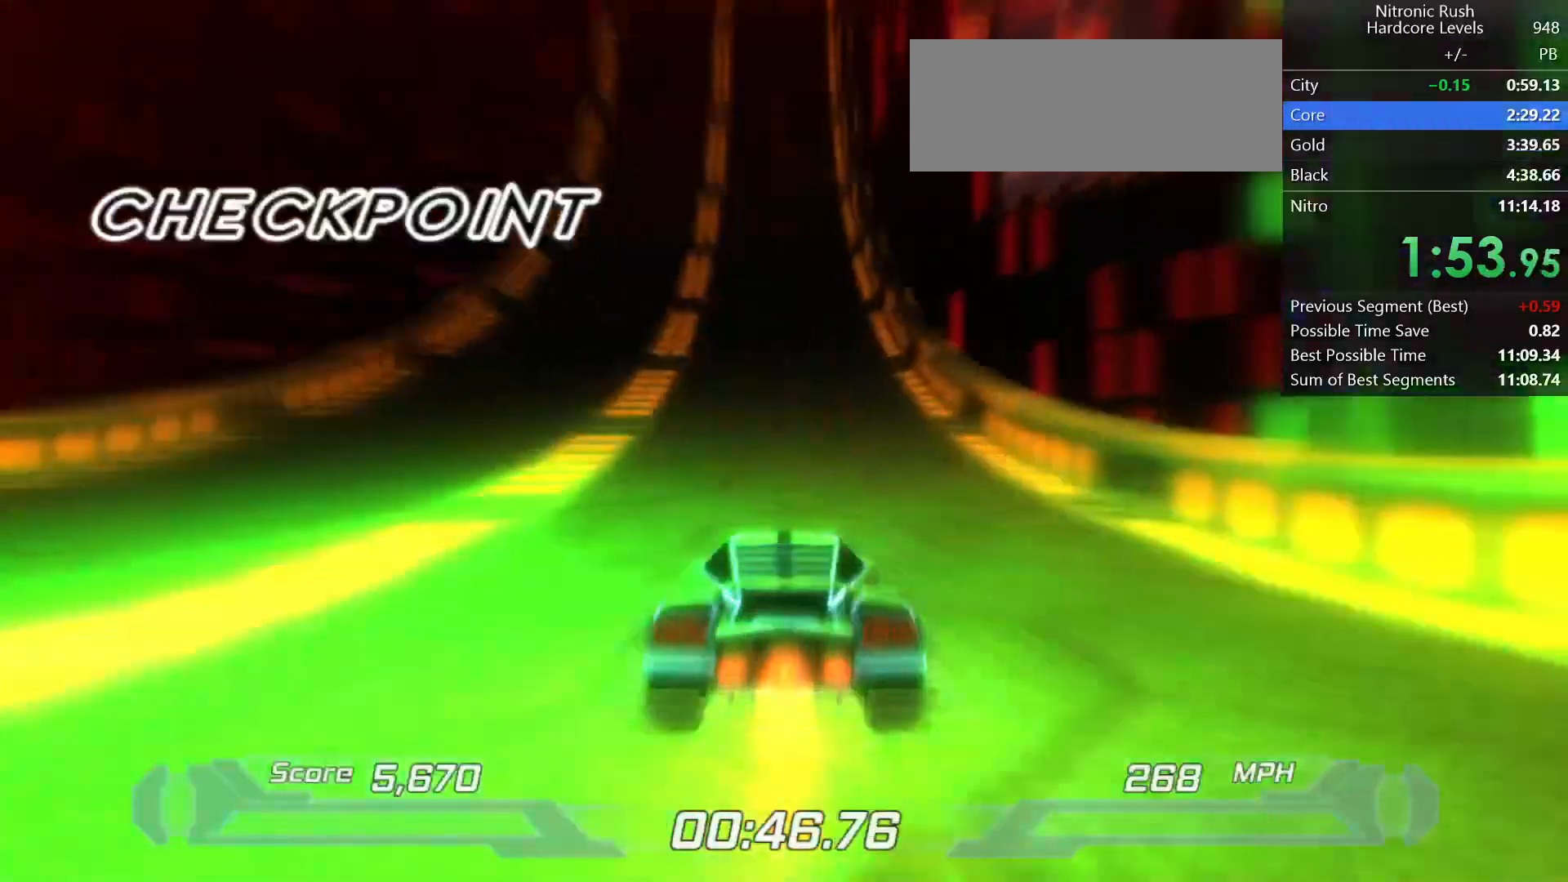
{"keys": ["left", "shift"], "events": [[500, "left", "down"]]}
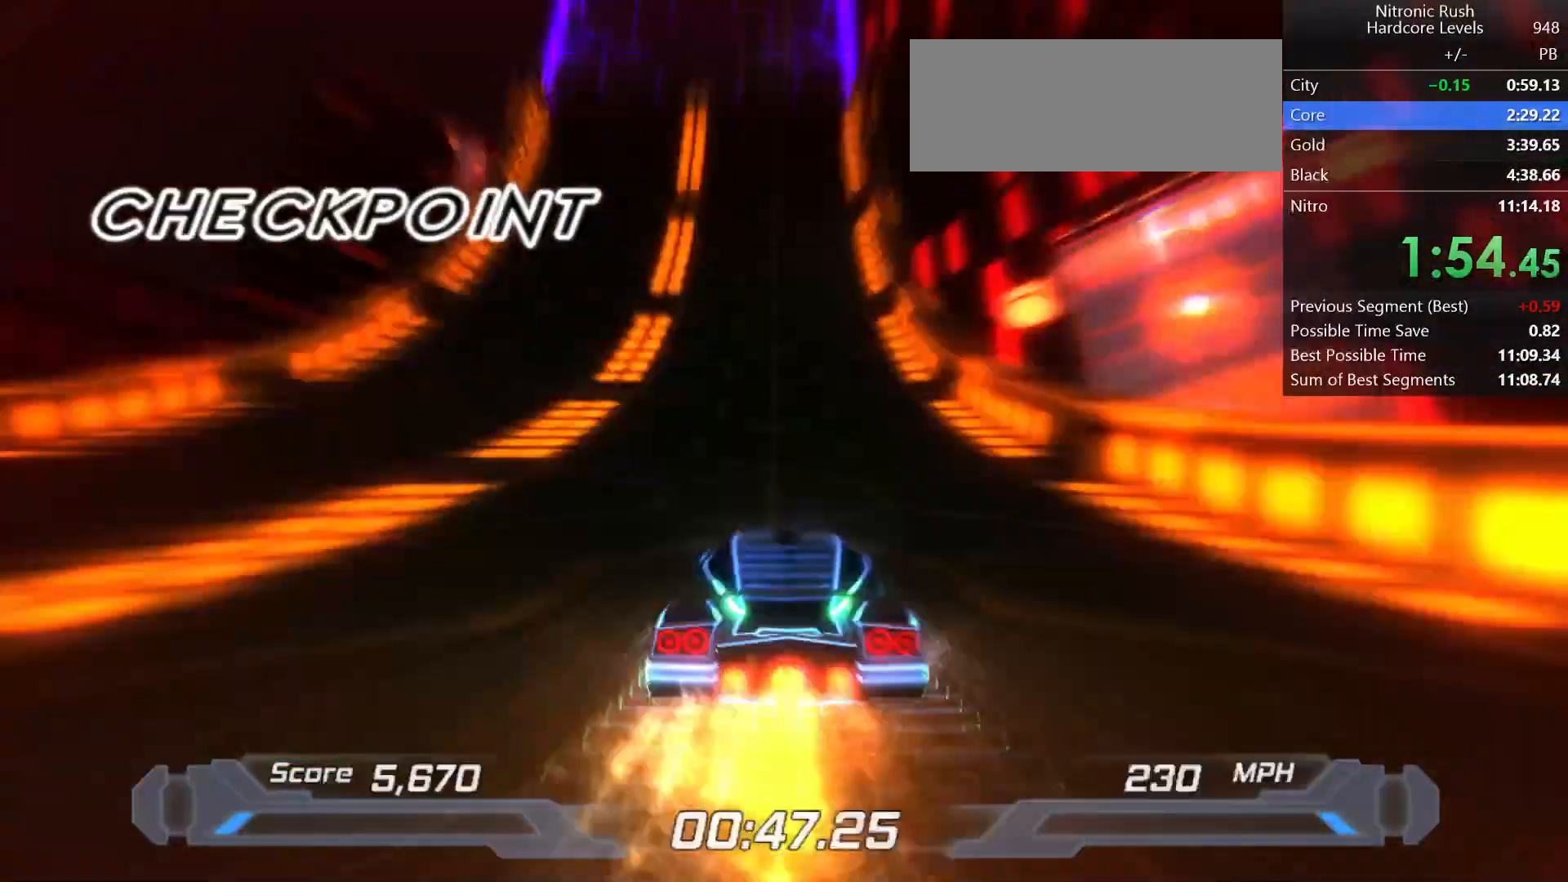
{"keys": ["left", "shift"], "events": [[100, "left", "up"], [367, "left", "down"]]}
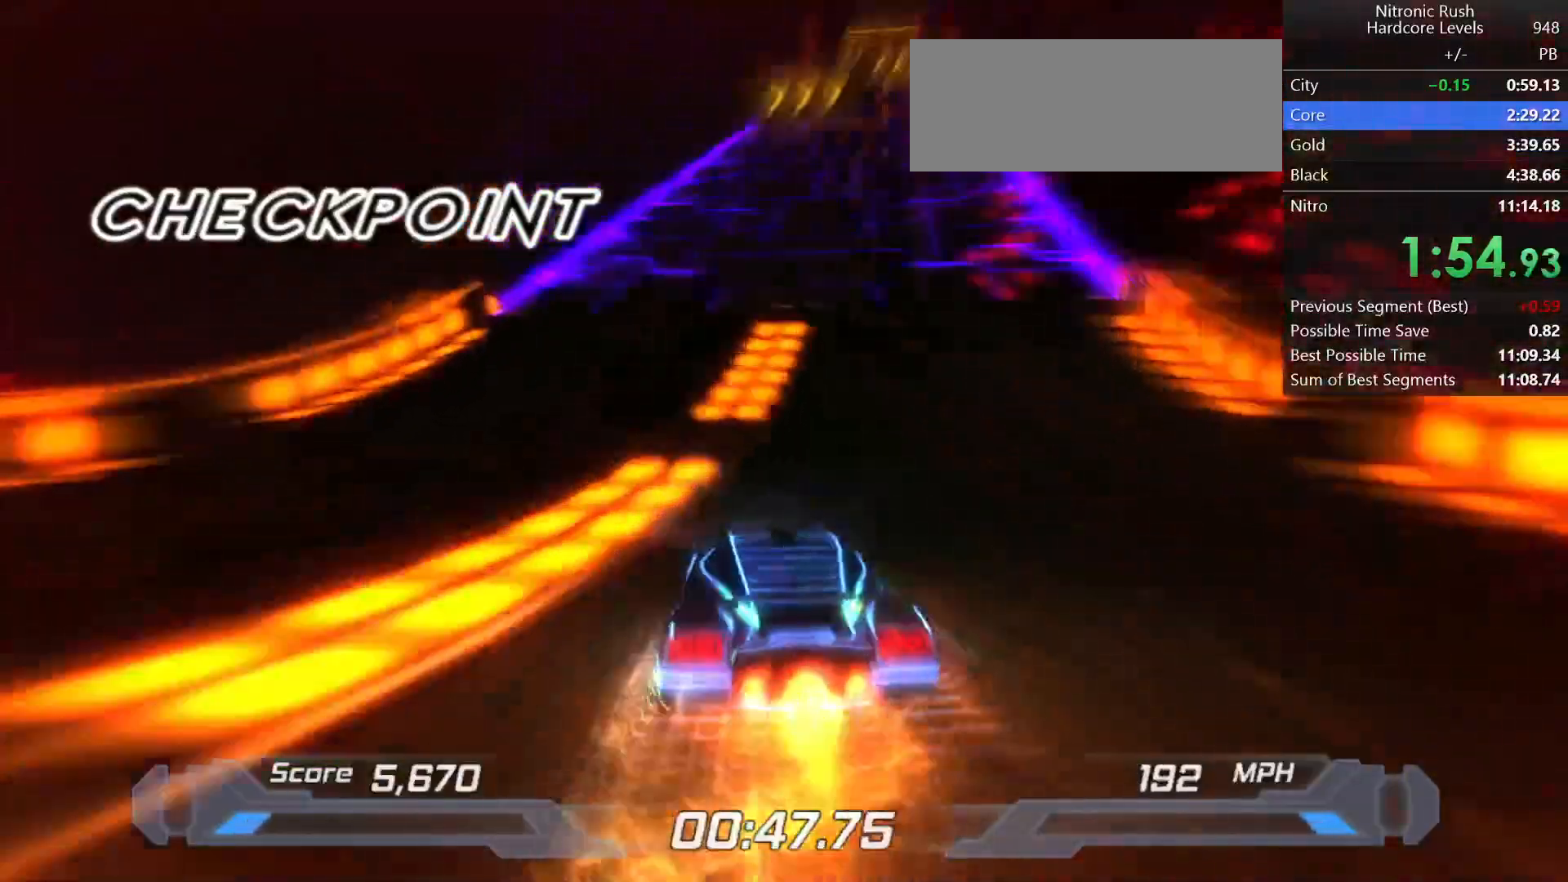
{"keys": ["left", "shift"], "events": [[200, "left", "up"], [250, "left", "down"]]}
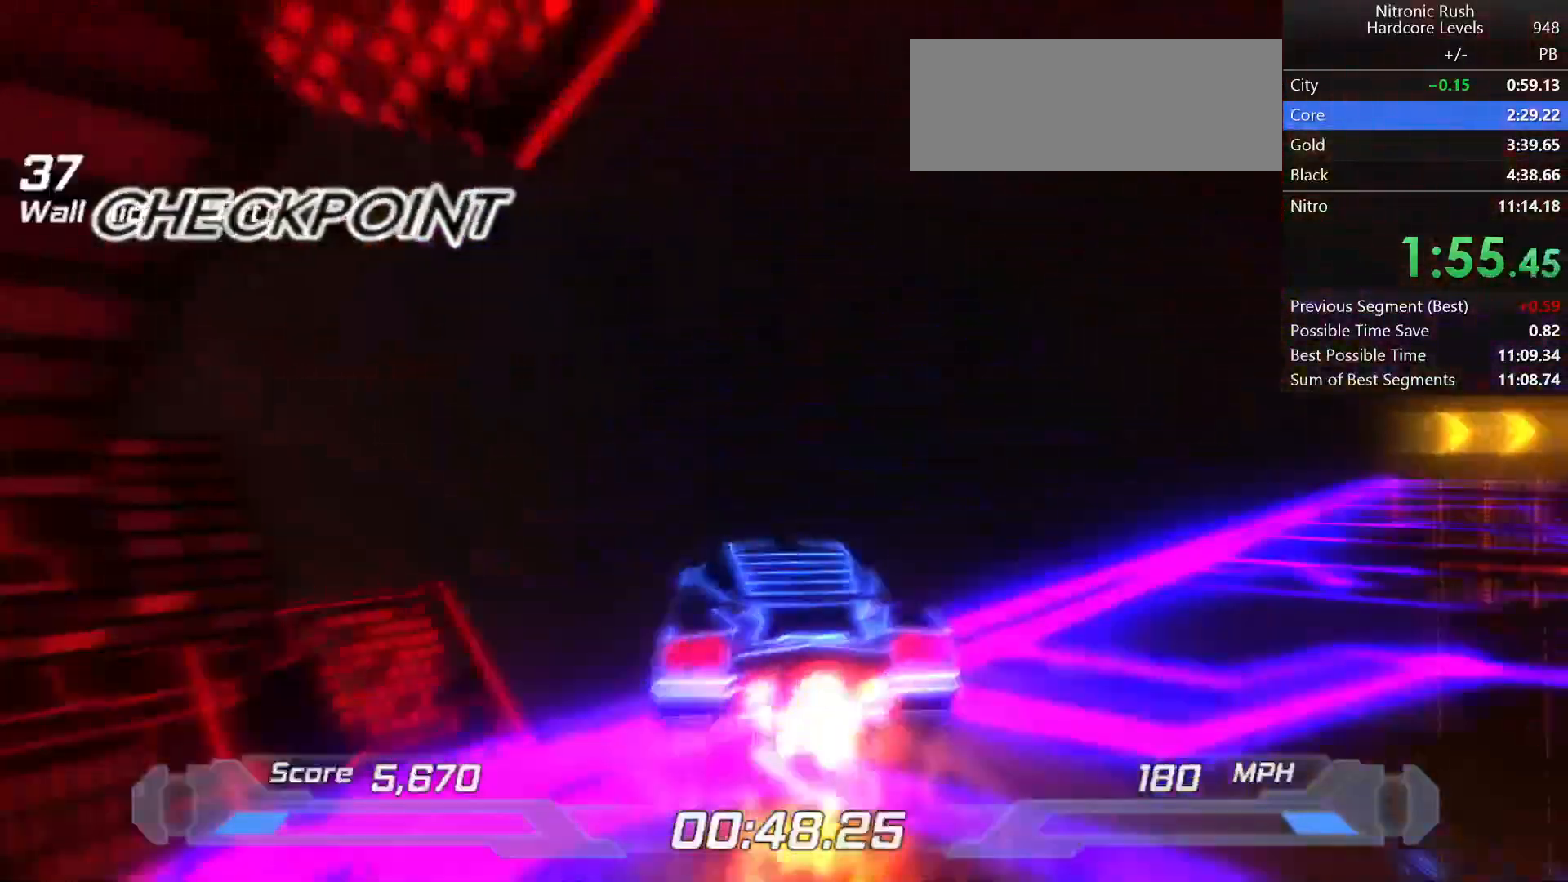
{"keys": ["a", "shift"], "events": [[217, "left", "up"], [217, "w", "down"], [267, "a", "down"], [450, "w", "up"]]}
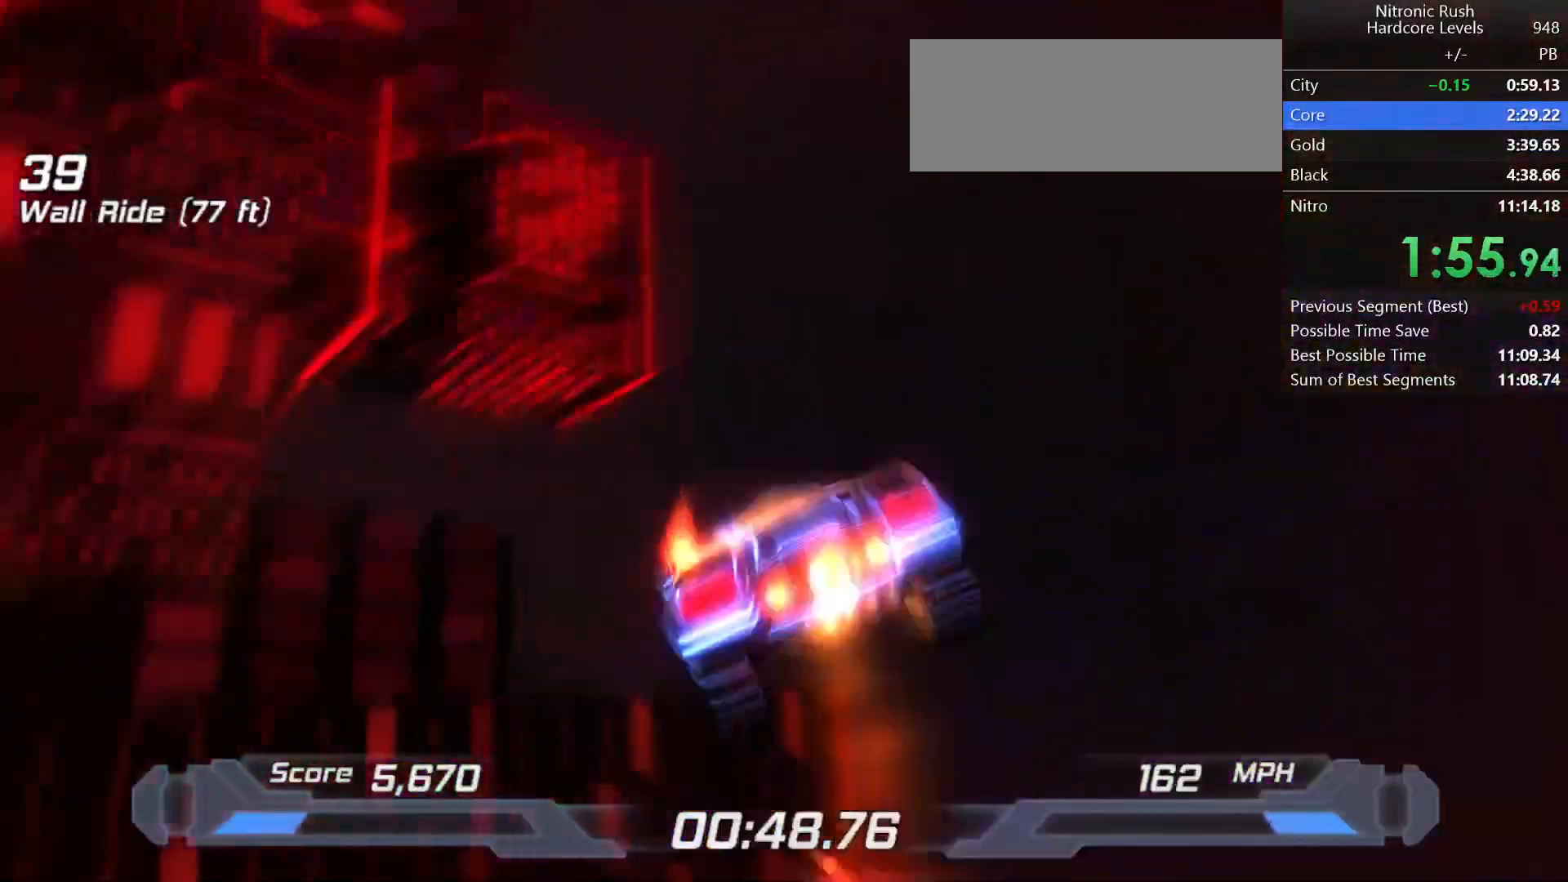
{"keys": ["shift"], "events": [[417, "a", "up"]]}
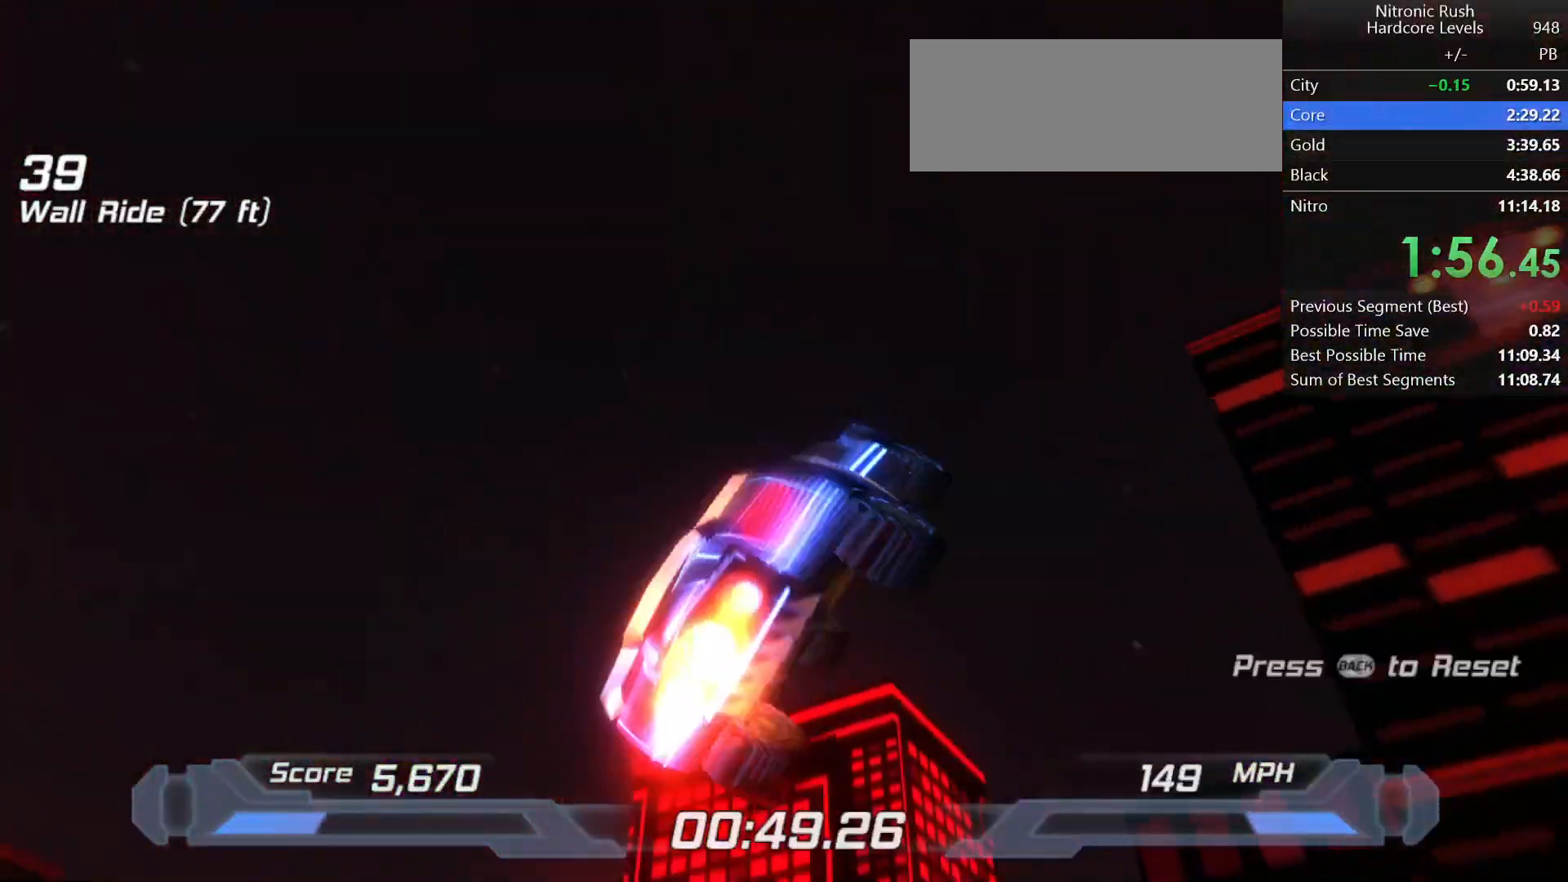
{"keys": ["shift"], "events": []}
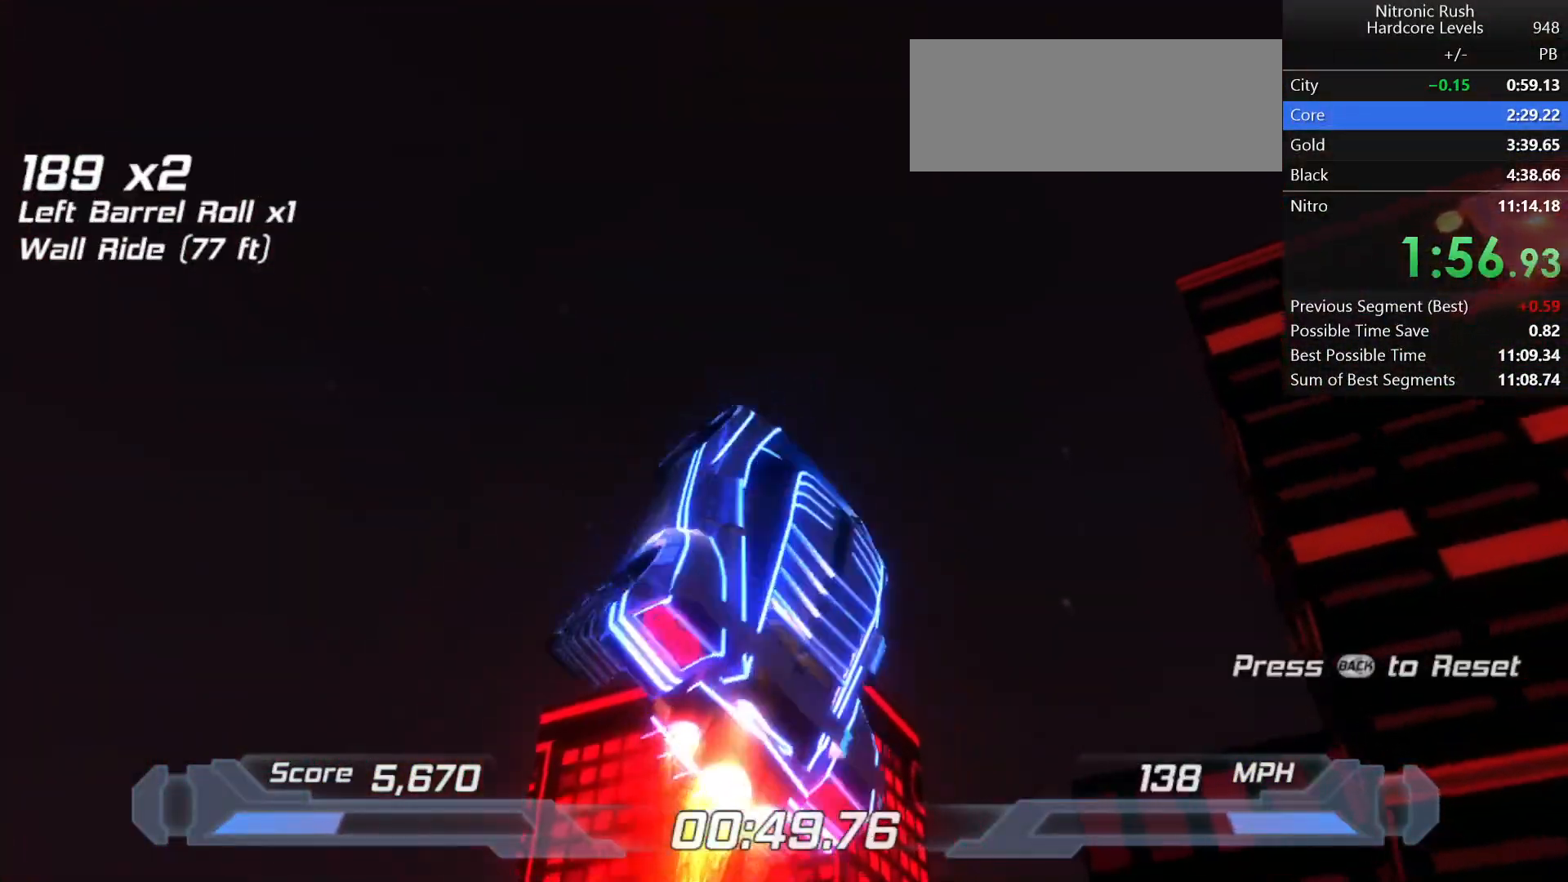
{"keys": ["shift"], "events": [[17, "w", "down"], [117, "a", "down"], [117, "w", "up"], [400, "a", "up"]]}
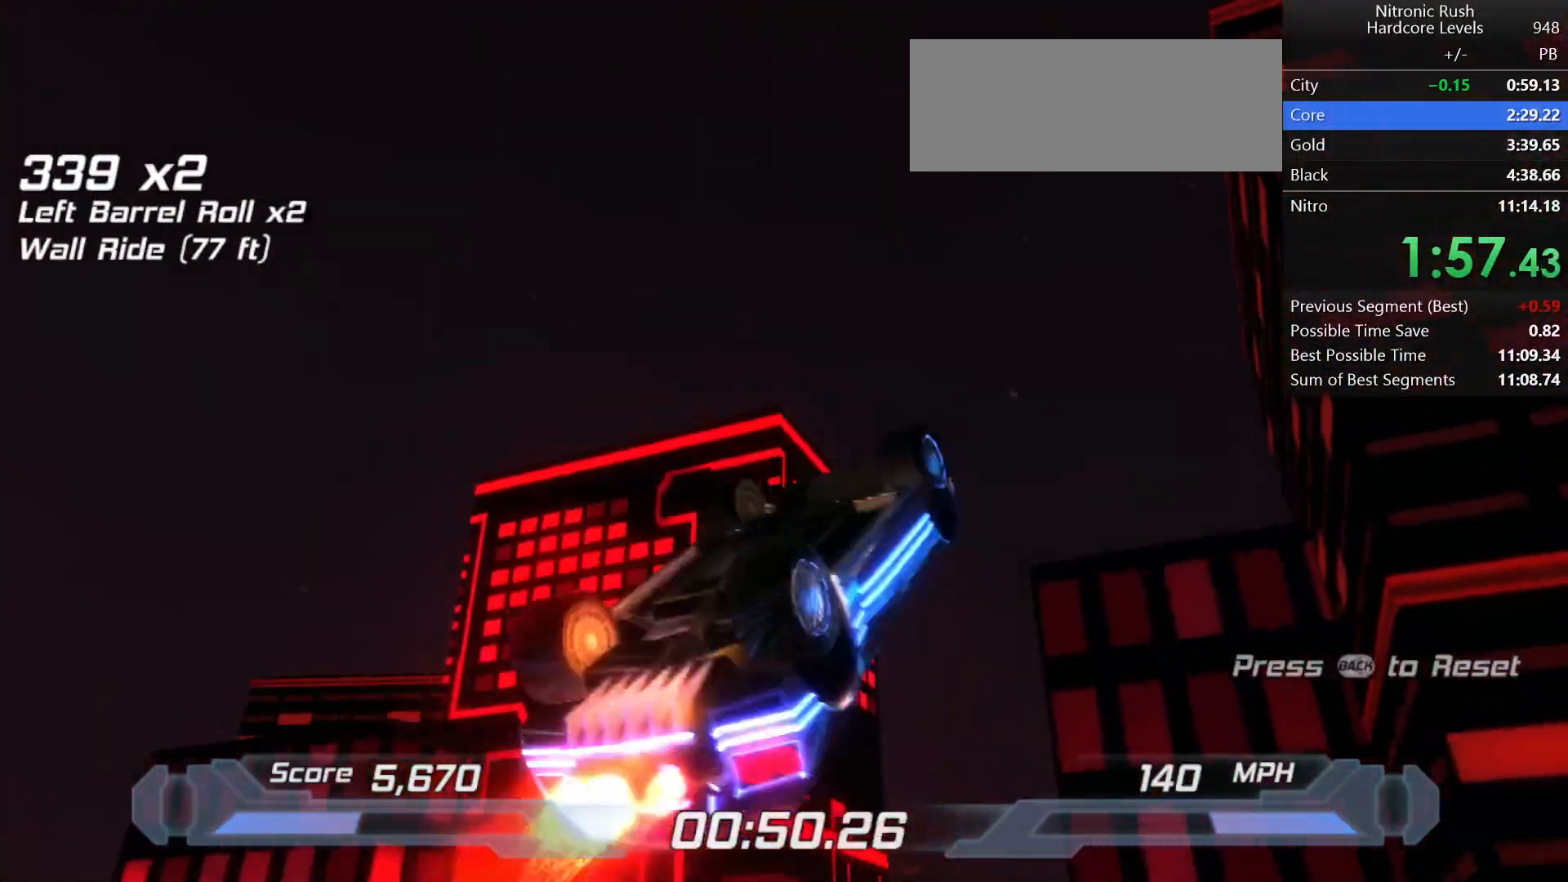
{"keys": ["a", "shift"], "events": [[467, "a", "down"]]}
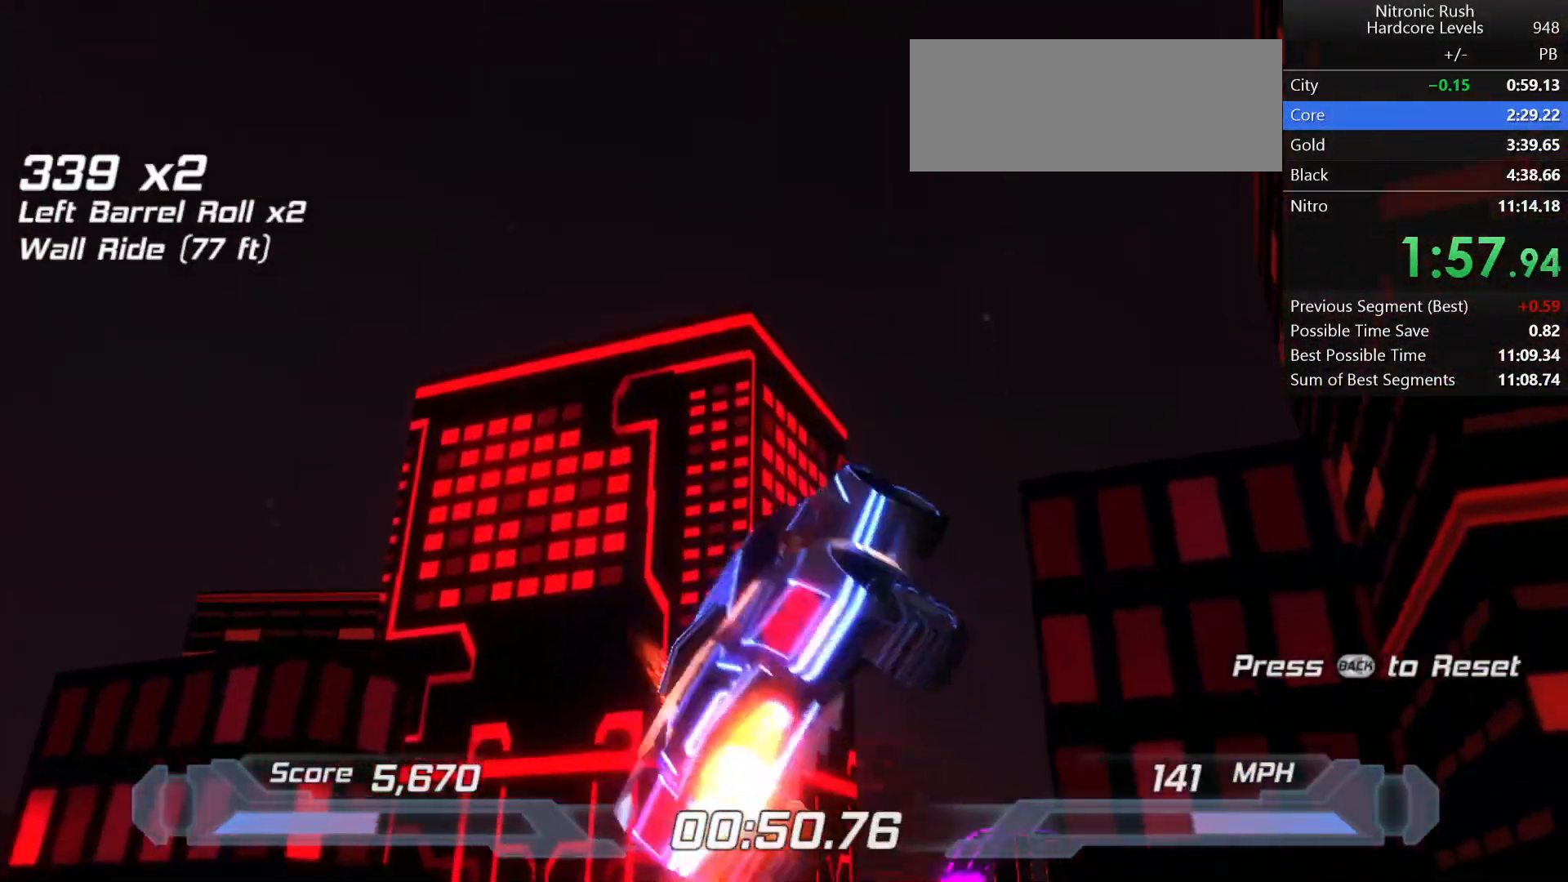
{"keys": ["shift", "w"], "events": [[117, "a", "up"], [500, "w", "down"]]}
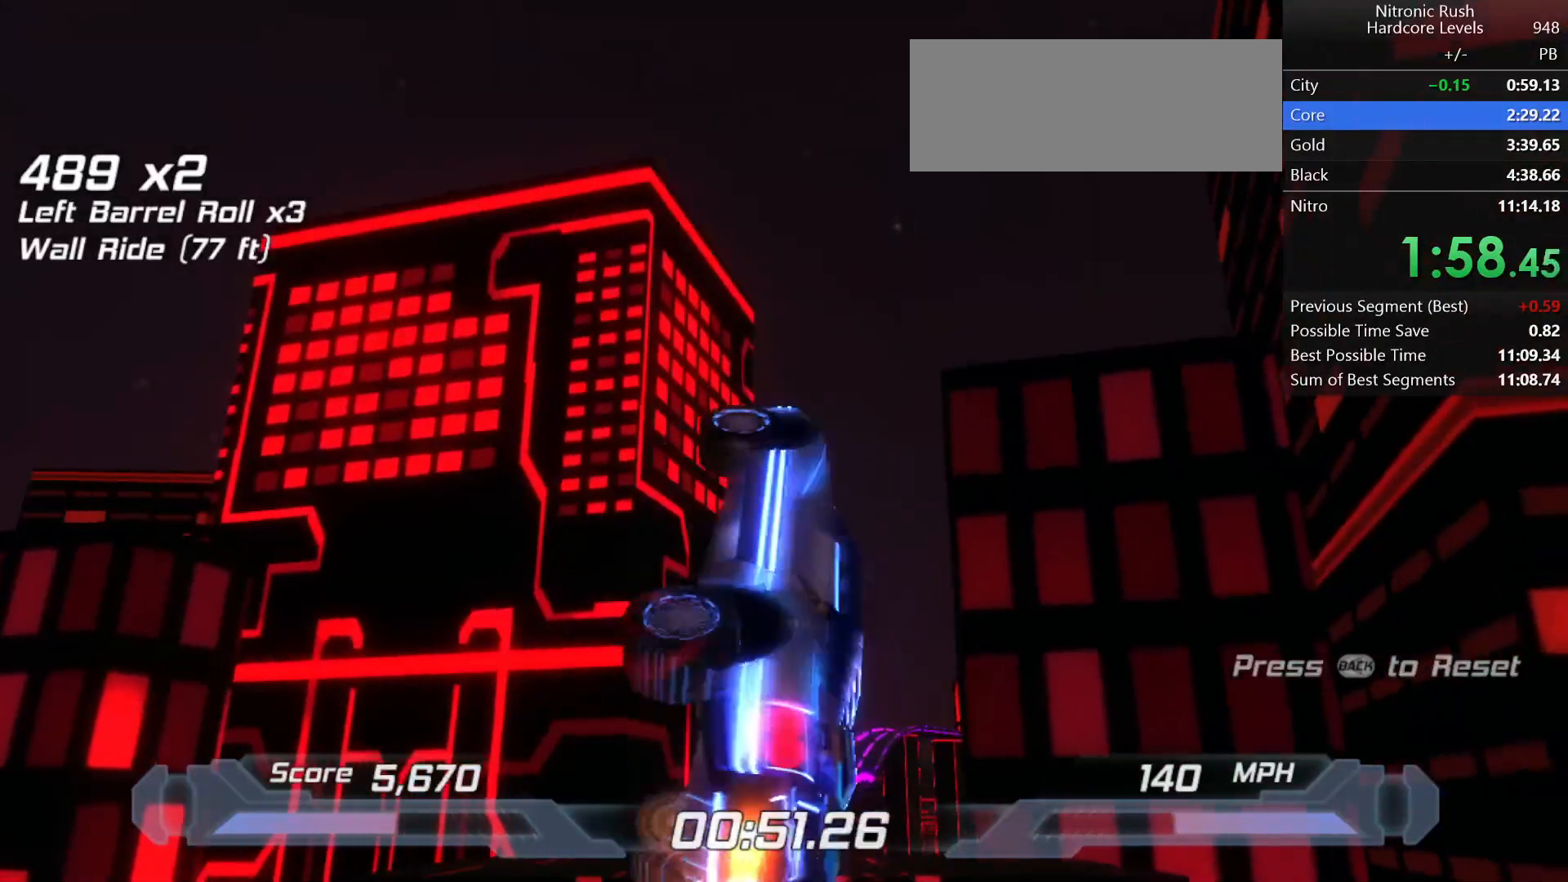
{"keys": ["shift"], "events": [[50, "w", "up"], [183, "a", "down"], [367, "a", "up"]]}